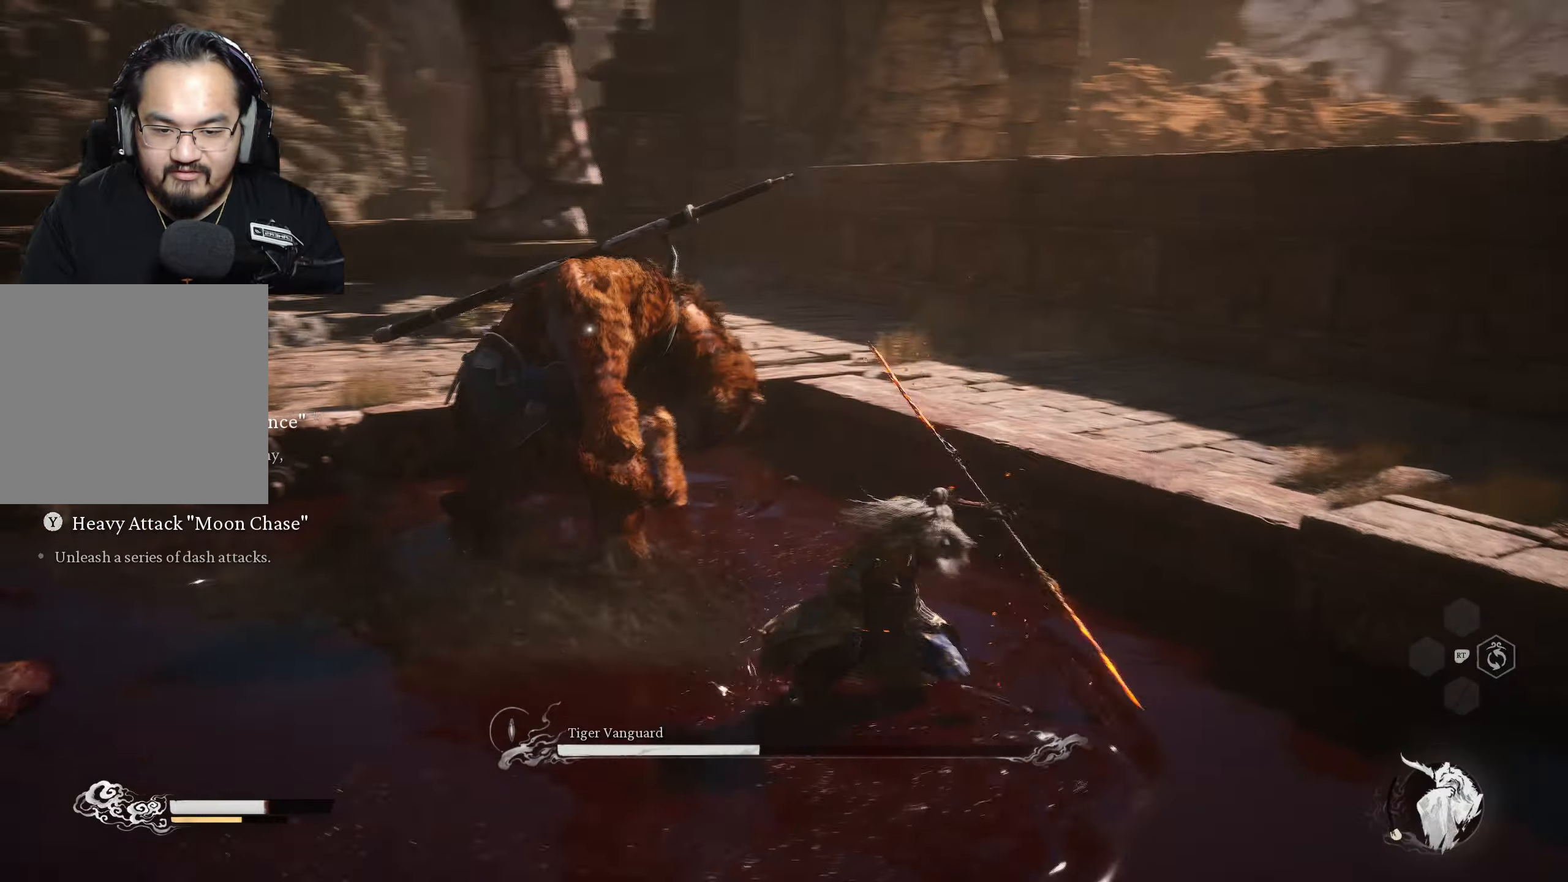
Gameplay with a controller (Xbox layout); each line is a JSON object with the inputs held at the frame after it. "events" lists button and stick changes between this image and that frame as [ms after this image, input, new state], when the widget could be followed in between.
{"buttons": [], "left_stick": "center", "right_stick": "center", "events": [[150, "X", "down"], [217, "left_stick", "center"], [250, "X", "up"]]}
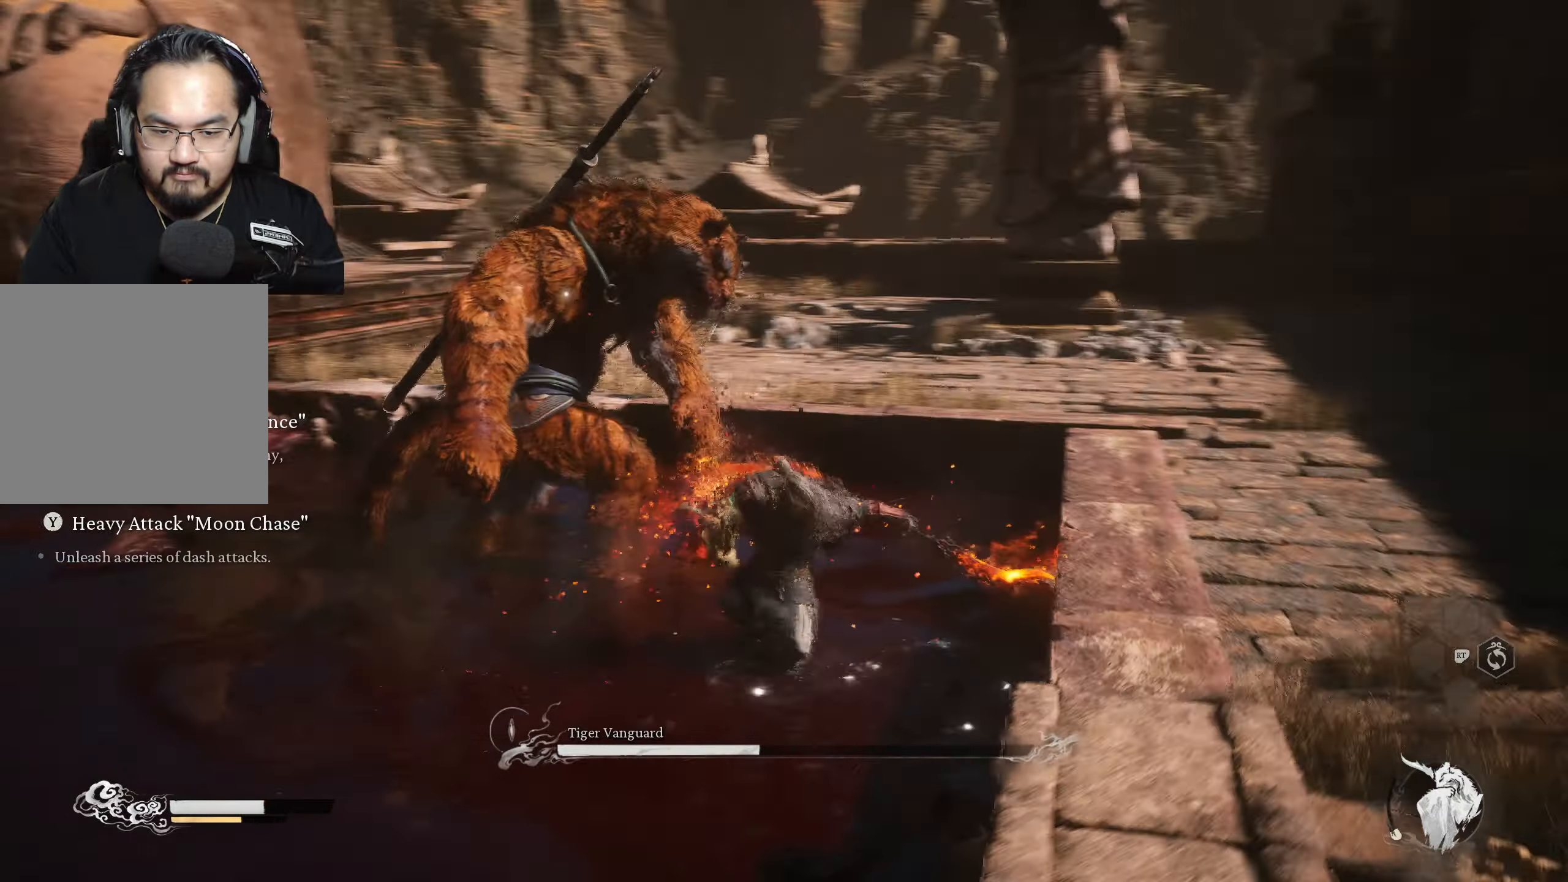
{"buttons": ["X"], "left_stick": "up", "right_stick": "center", "events": [[67, "X", "down"], [183, "X", "up"], [250, "X", "down"], [350, "X", "up"], [367, "left_stick", "up"], [483, "X", "down"]]}
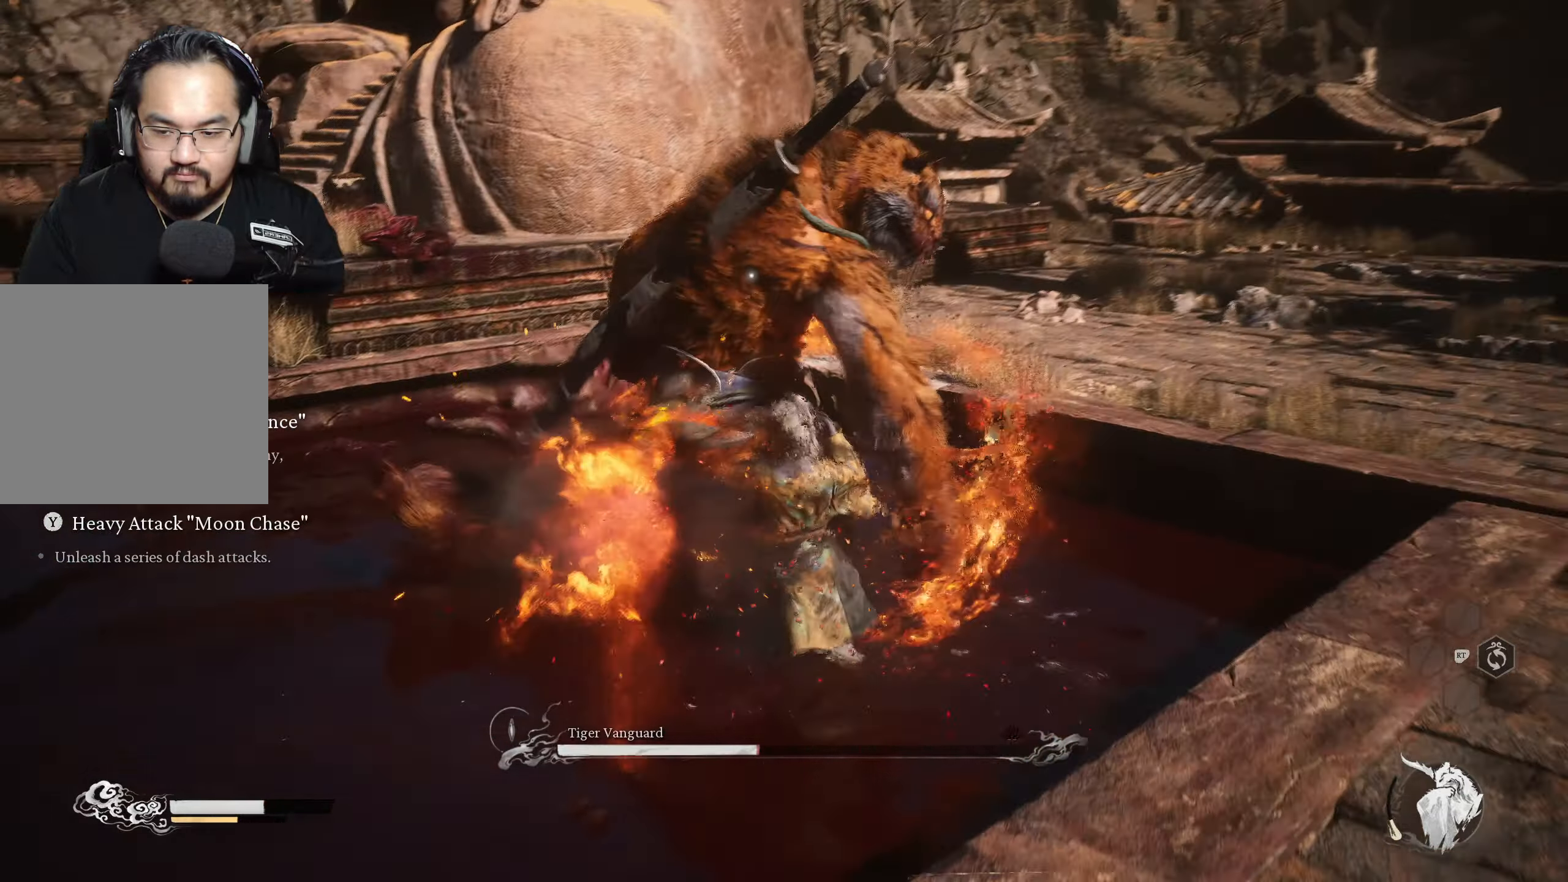
{"buttons": ["X"], "left_stick": "center", "right_stick": "center", "events": [[100, "left_stick", "up-left"], [117, "X", "up"], [200, "left_stick", "center"], [233, "X", "down"]]}
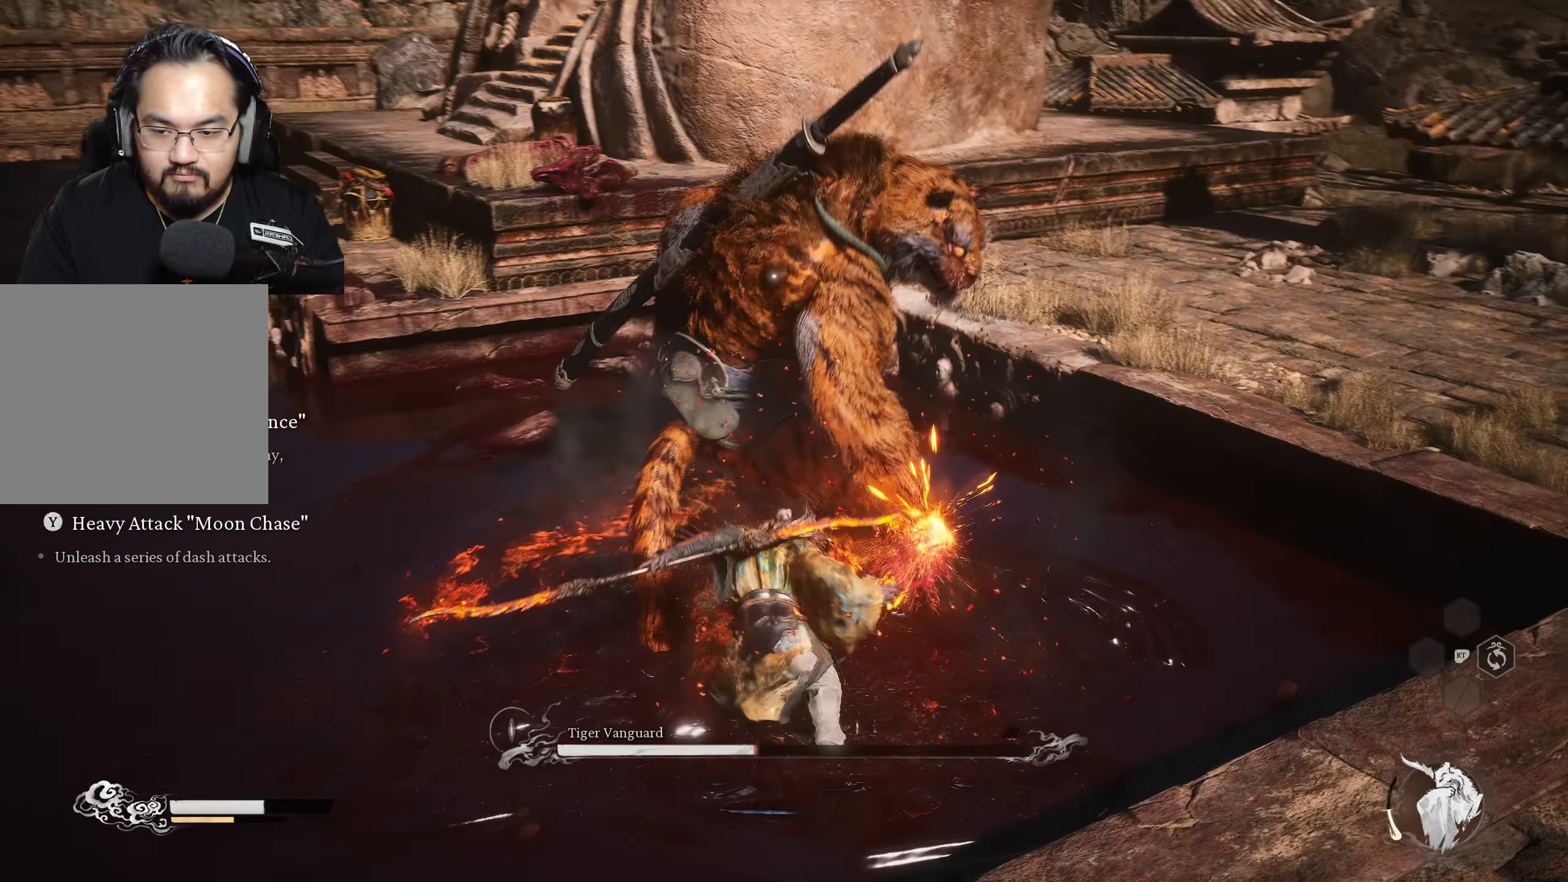
{"buttons": [], "left_stick": "up-left", "right_stick": "center", "events": [[33, "X", "up"], [67, "left_stick", "left"], [117, "X", "down"], [217, "left_stick", "up-left"], [367, "X", "up"]]}
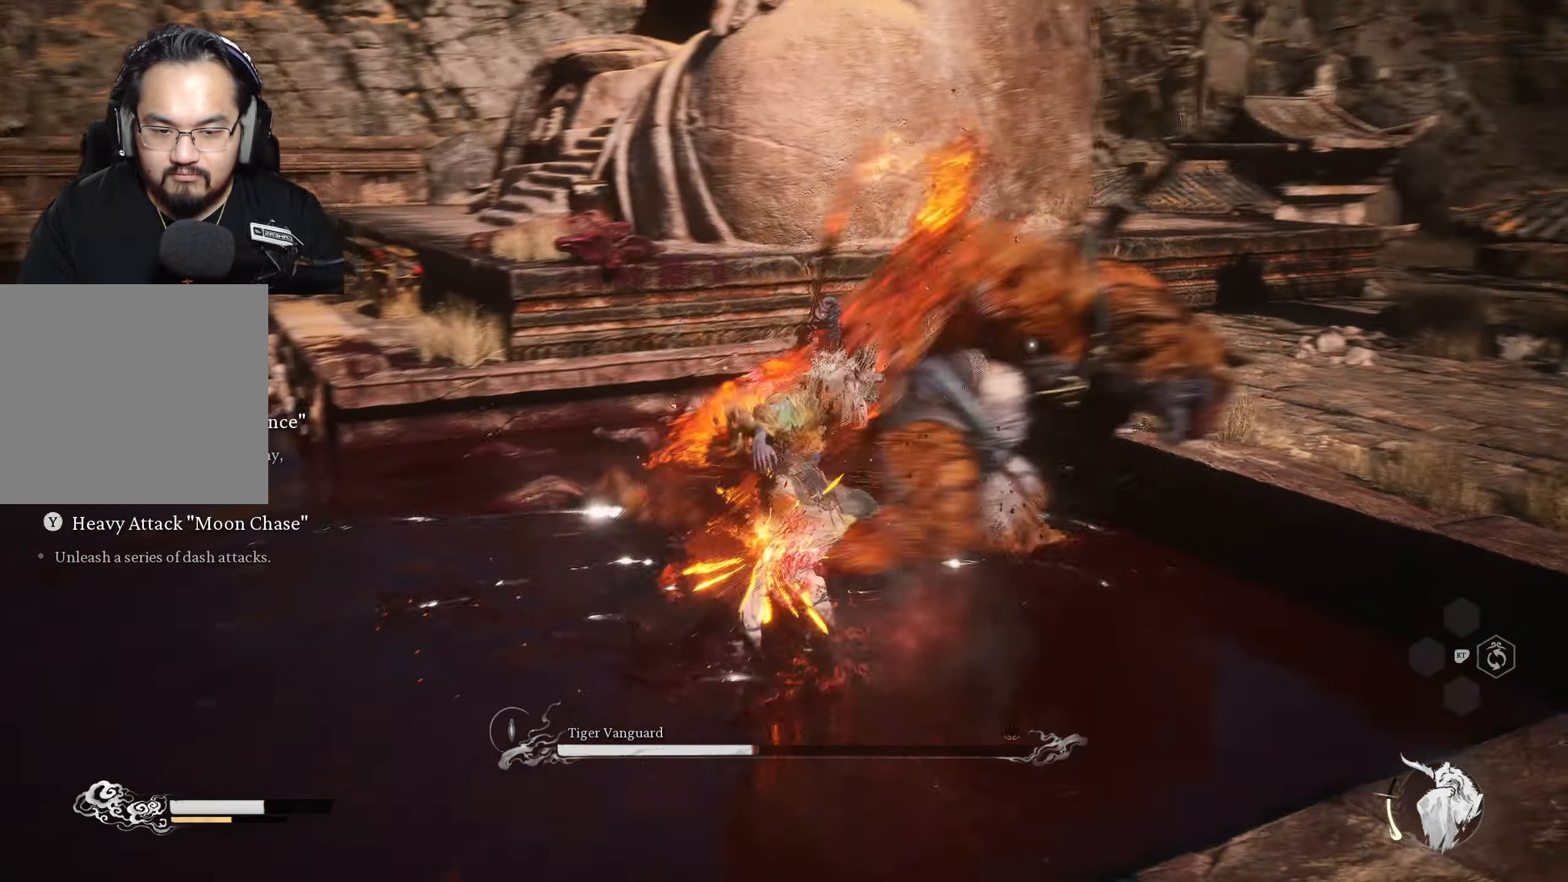
{"buttons": ["X"], "left_stick": "up-right", "right_stick": "center", "events": [[233, "X", "down"], [300, "left_stick", "up-right"], [383, "X", "up"], [467, "X", "down"]]}
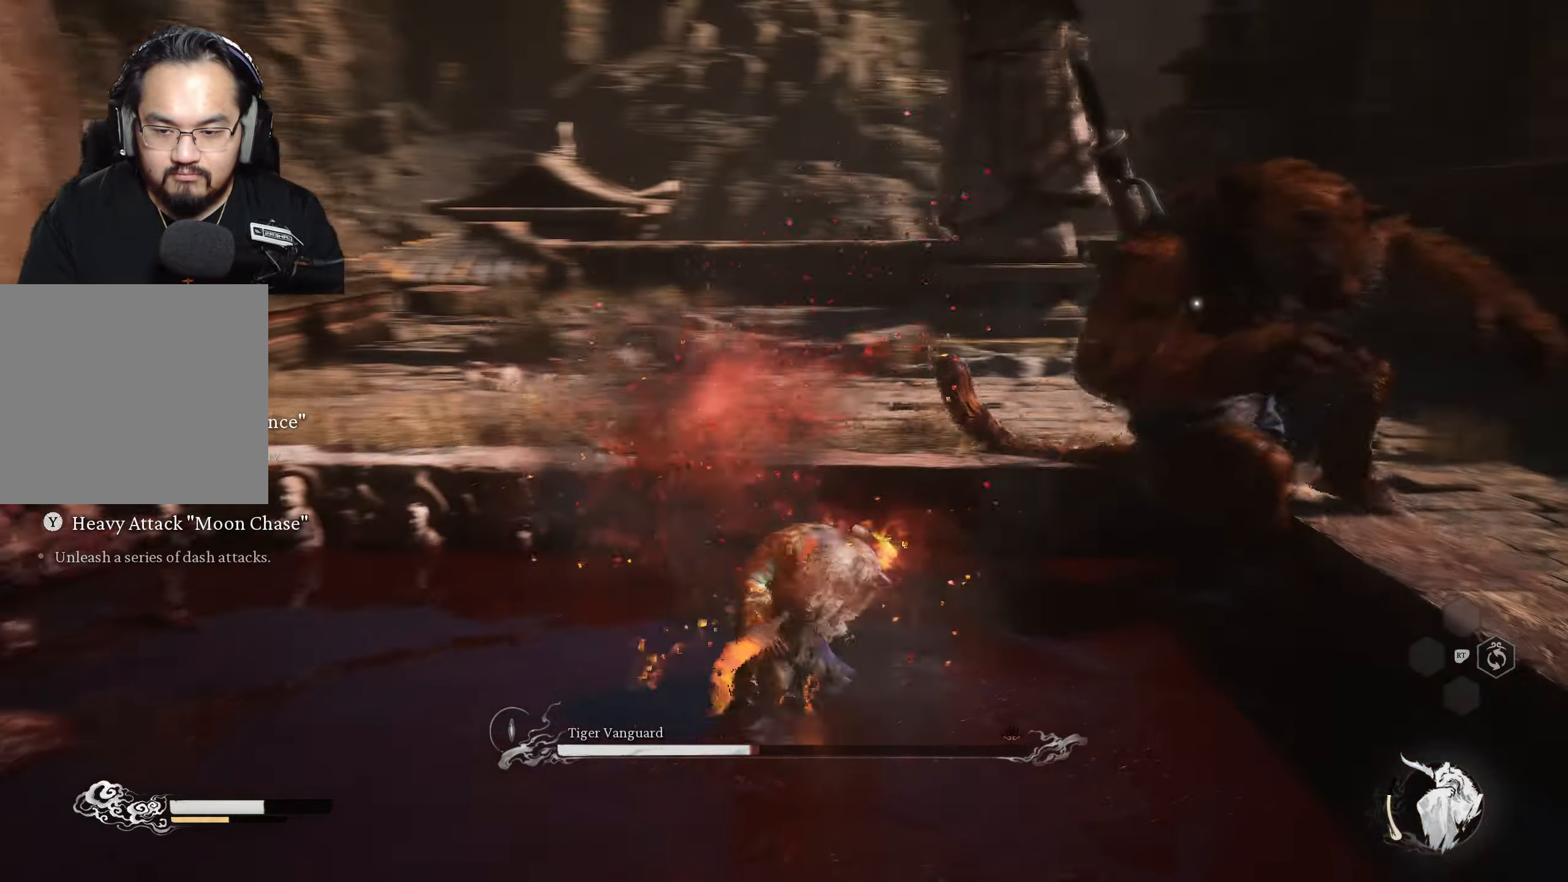
{"buttons": [], "left_stick": "down", "right_stick": "center", "events": [[117, "left_stick", "center"], [167, "X", "up"], [167, "left_stick", "down"]]}
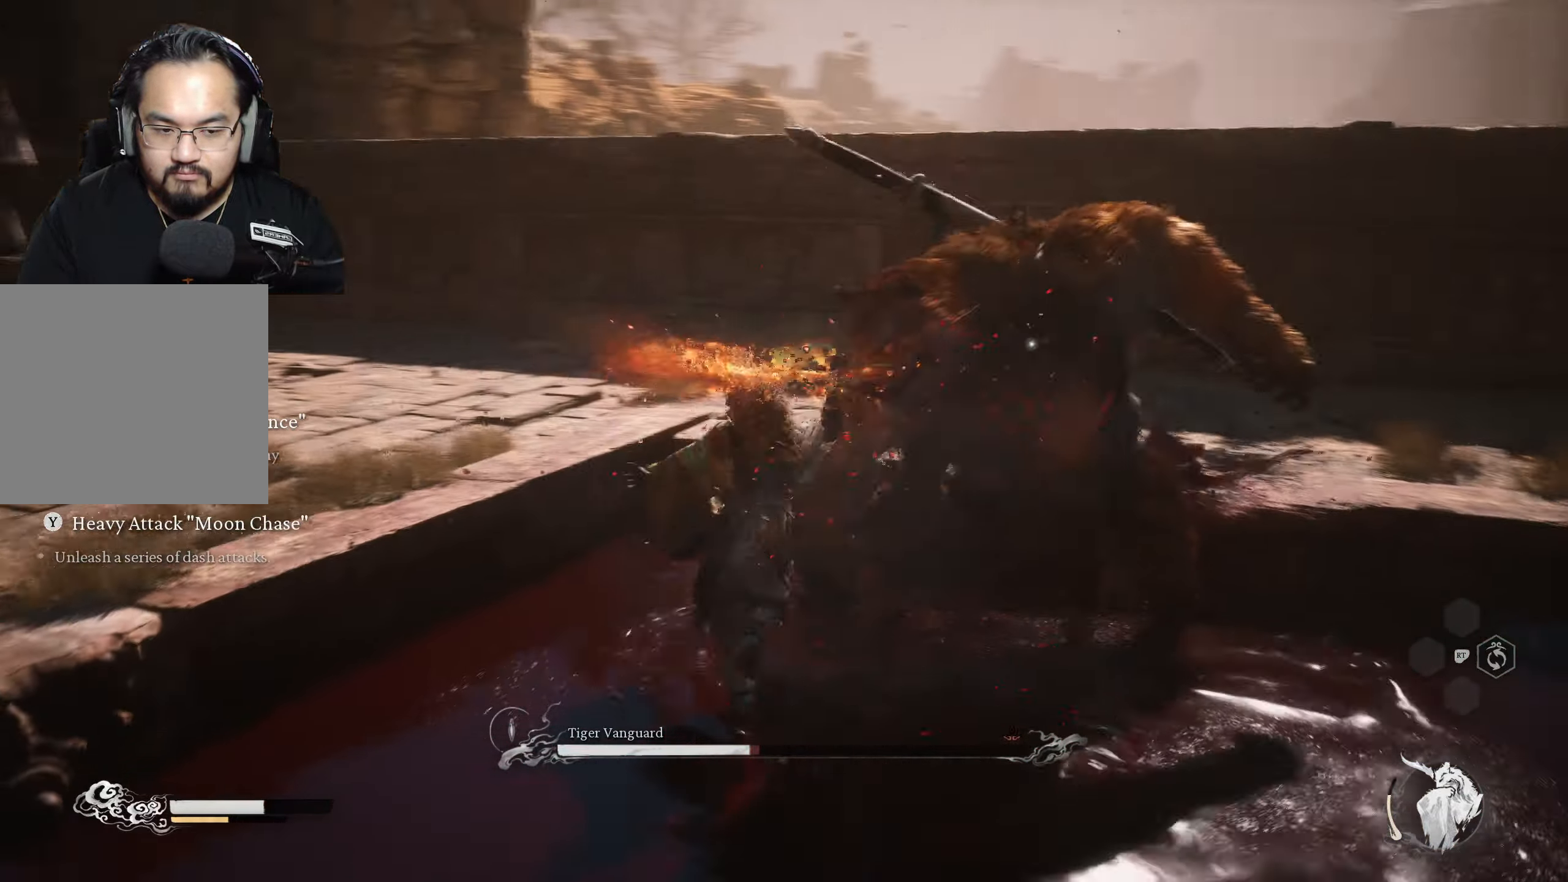
{"buttons": [], "left_stick": "right", "right_stick": "center", "events": [[50, "left_stick", "down-right"], [233, "left_stick", "right"], [250, "X", "down"], [367, "X", "up"]]}
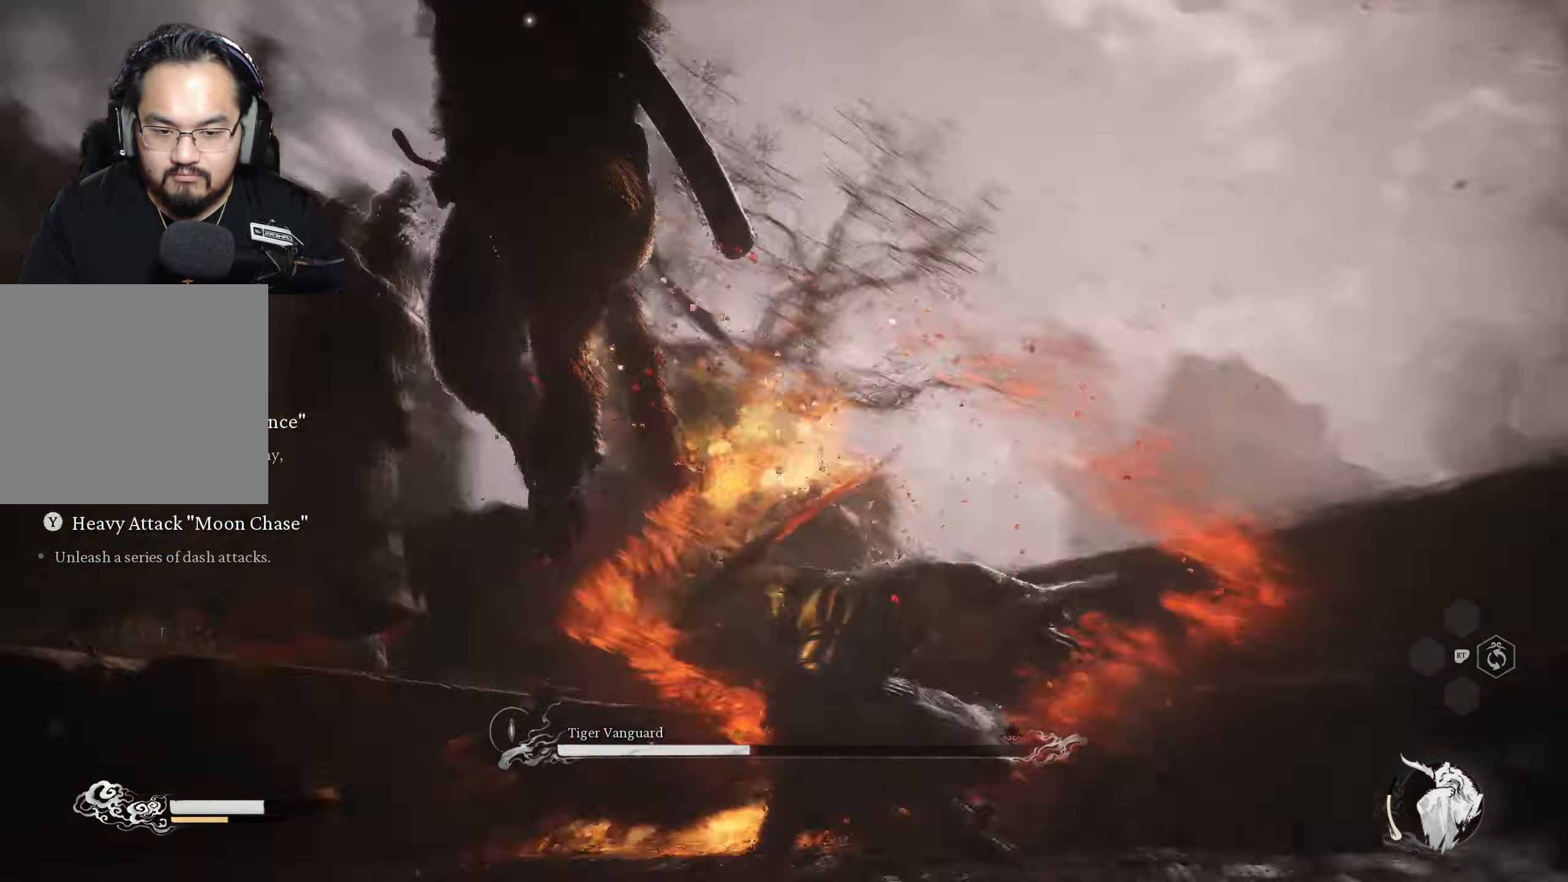
{"buttons": [], "left_stick": "down-left", "right_stick": "center", "events": [[150, "left_stick", "down"], [250, "left_stick", "down-left"], [267, "B", "down"], [383, "B", "up"]]}
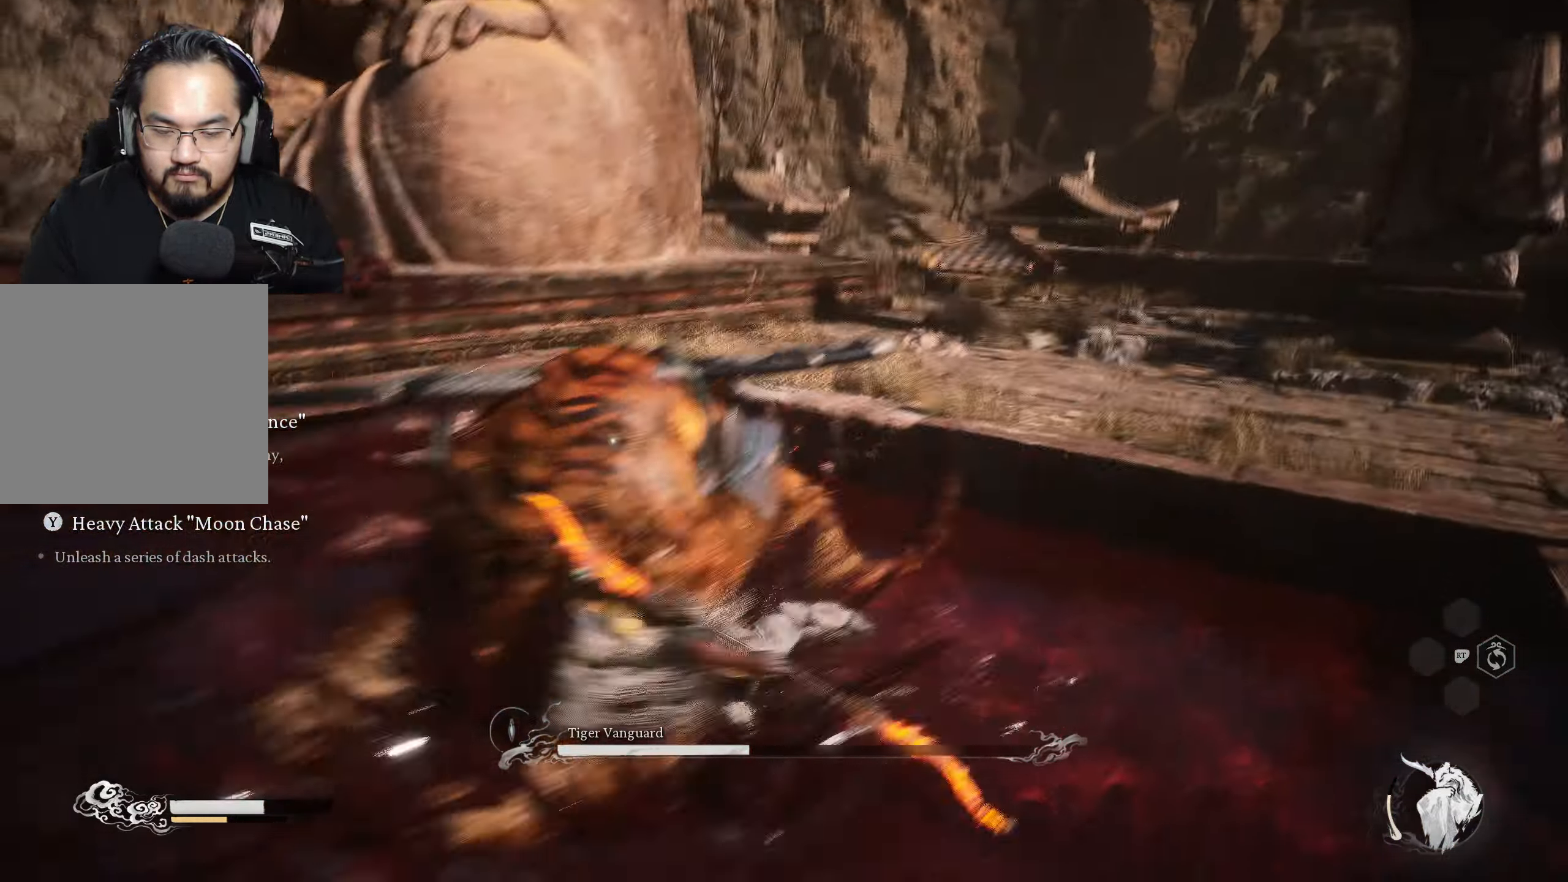
{"buttons": ["X"], "left_stick": "up", "right_stick": "center", "events": [[333, "left_stick", "up"], [433, "X", "down"]]}
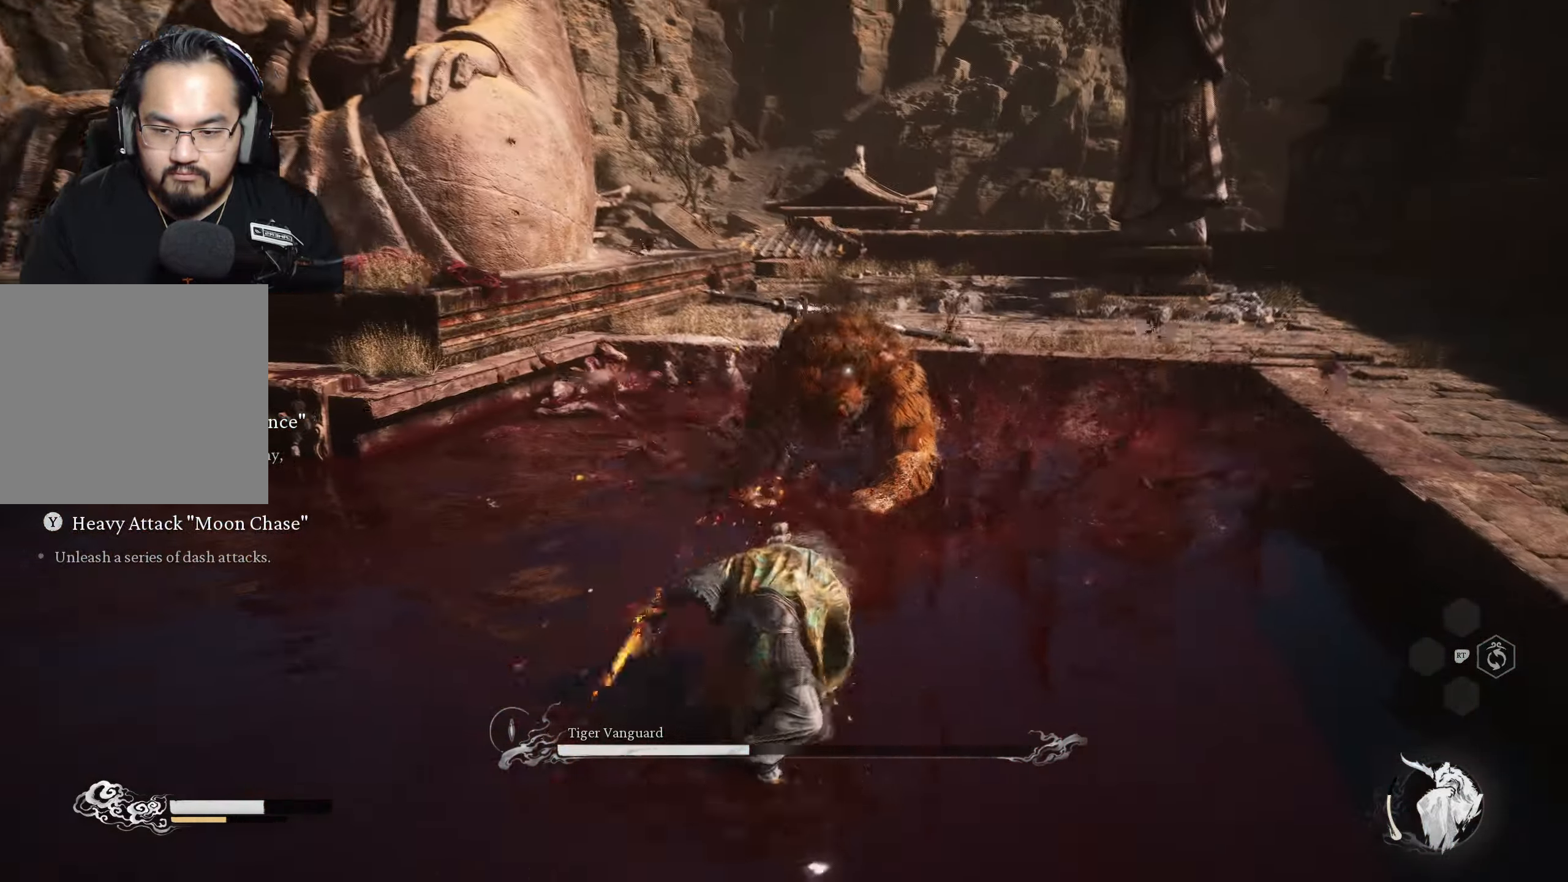
{"buttons": ["X"], "left_stick": "up", "right_stick": "center", "events": [[67, "X", "up"], [500, "X", "down"]]}
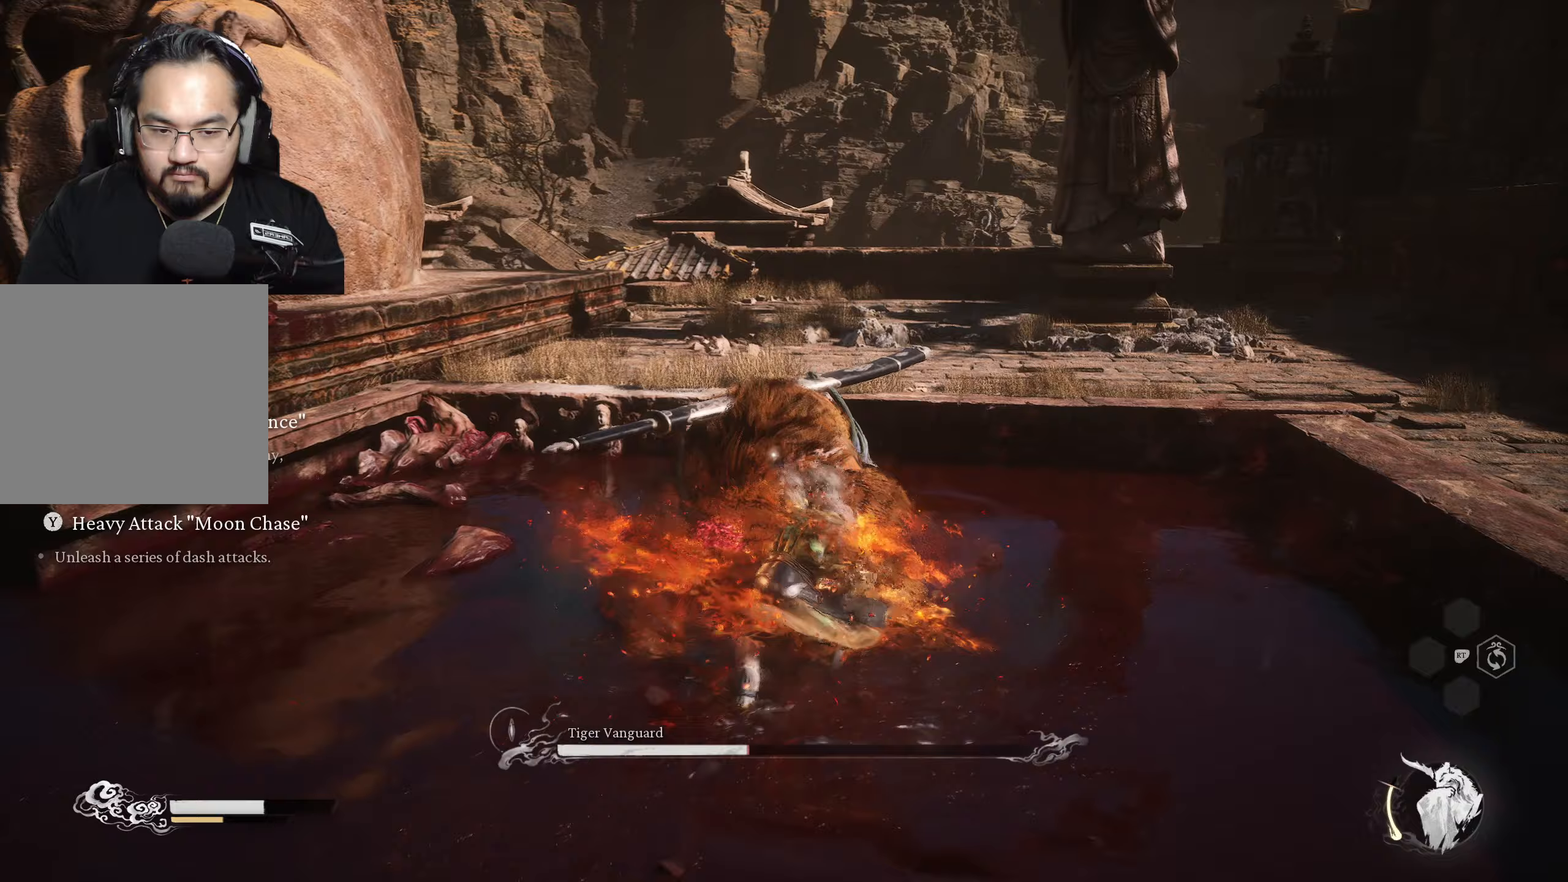
{"buttons": ["X"], "left_stick": "center", "right_stick": "center", "events": [[133, "X", "up"], [150, "left_stick", "center"], [167, "X", "down"]]}
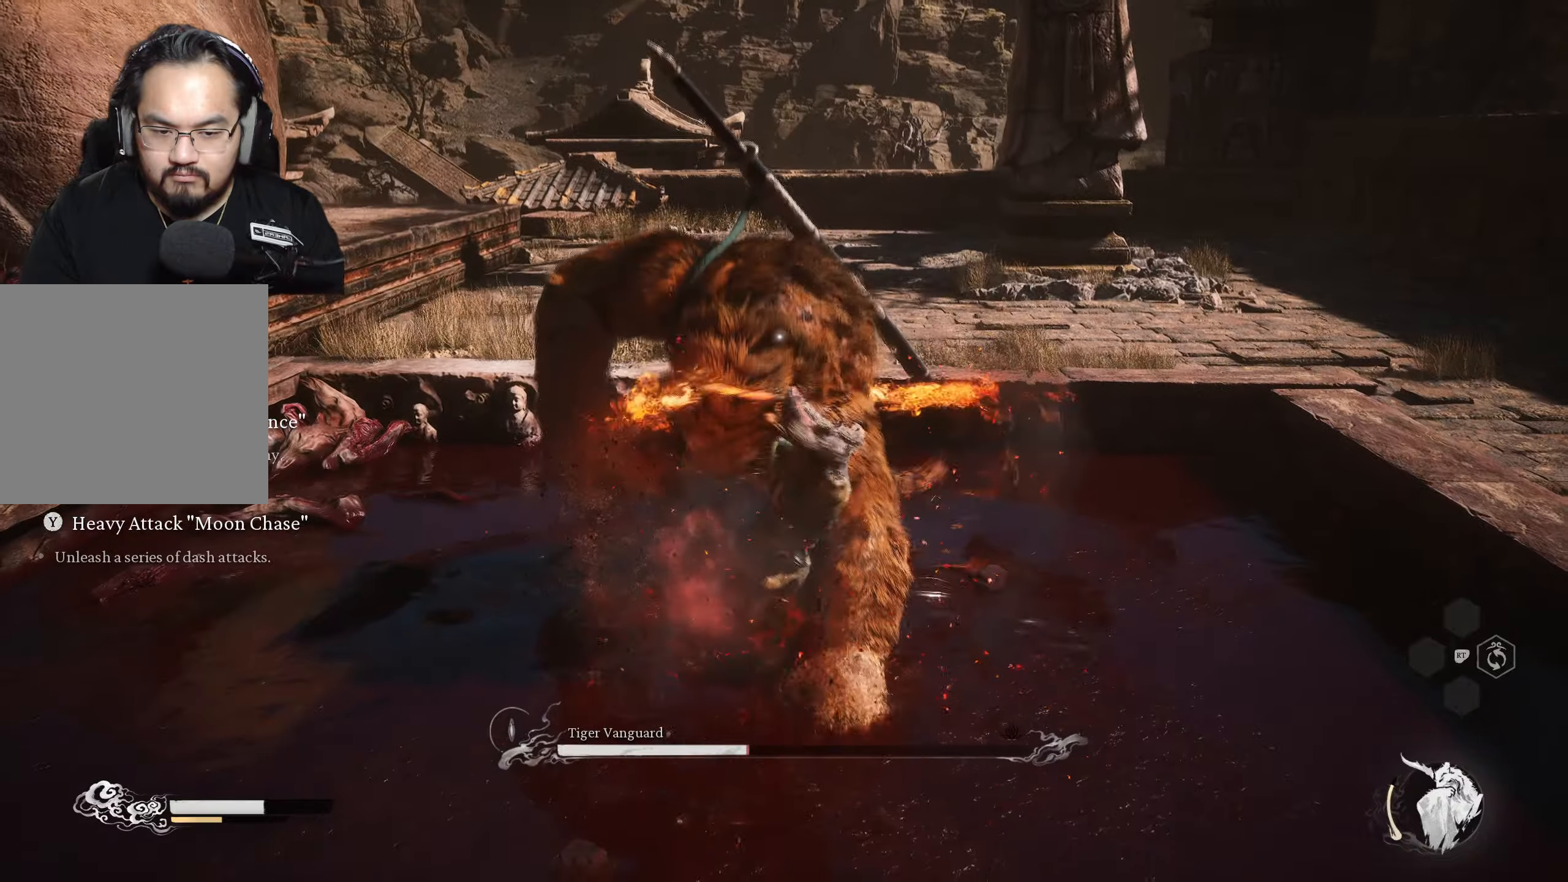
{"buttons": ["X"], "left_stick": "center", "right_stick": "center", "events": [[117, "X", "up"], [217, "left_stick", "up"], [317, "X", "down"], [467, "X", "up"], [483, "X", "down"], [500, "left_stick", "center"]]}
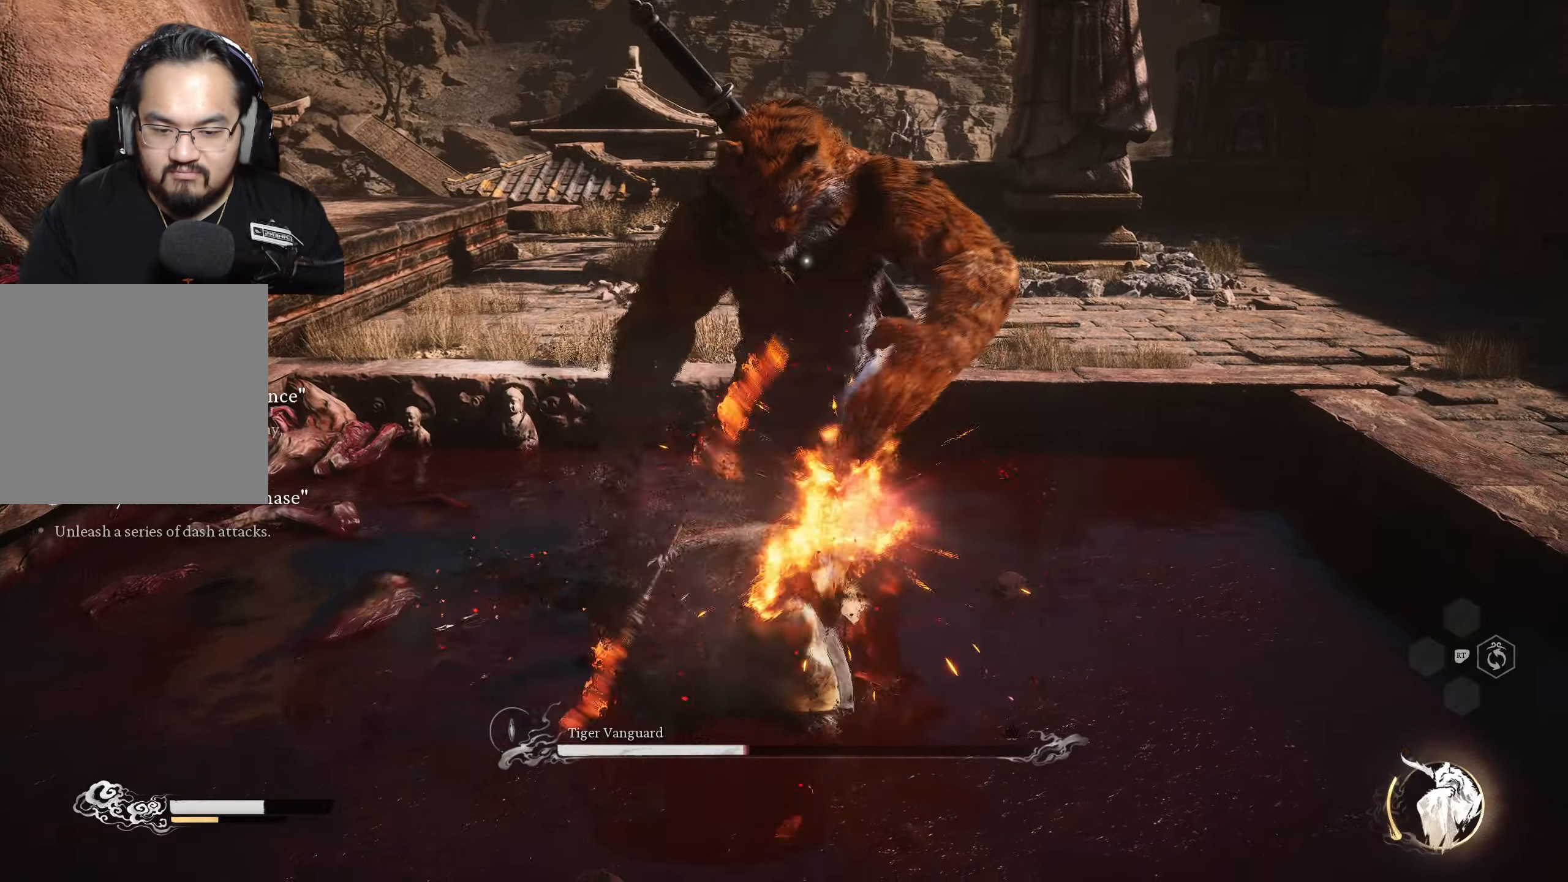
{"buttons": ["X"], "left_stick": "center", "right_stick": "center", "events": [[100, "X", "up"], [200, "X", "down"], [333, "X", "up"], [467, "X", "down"]]}
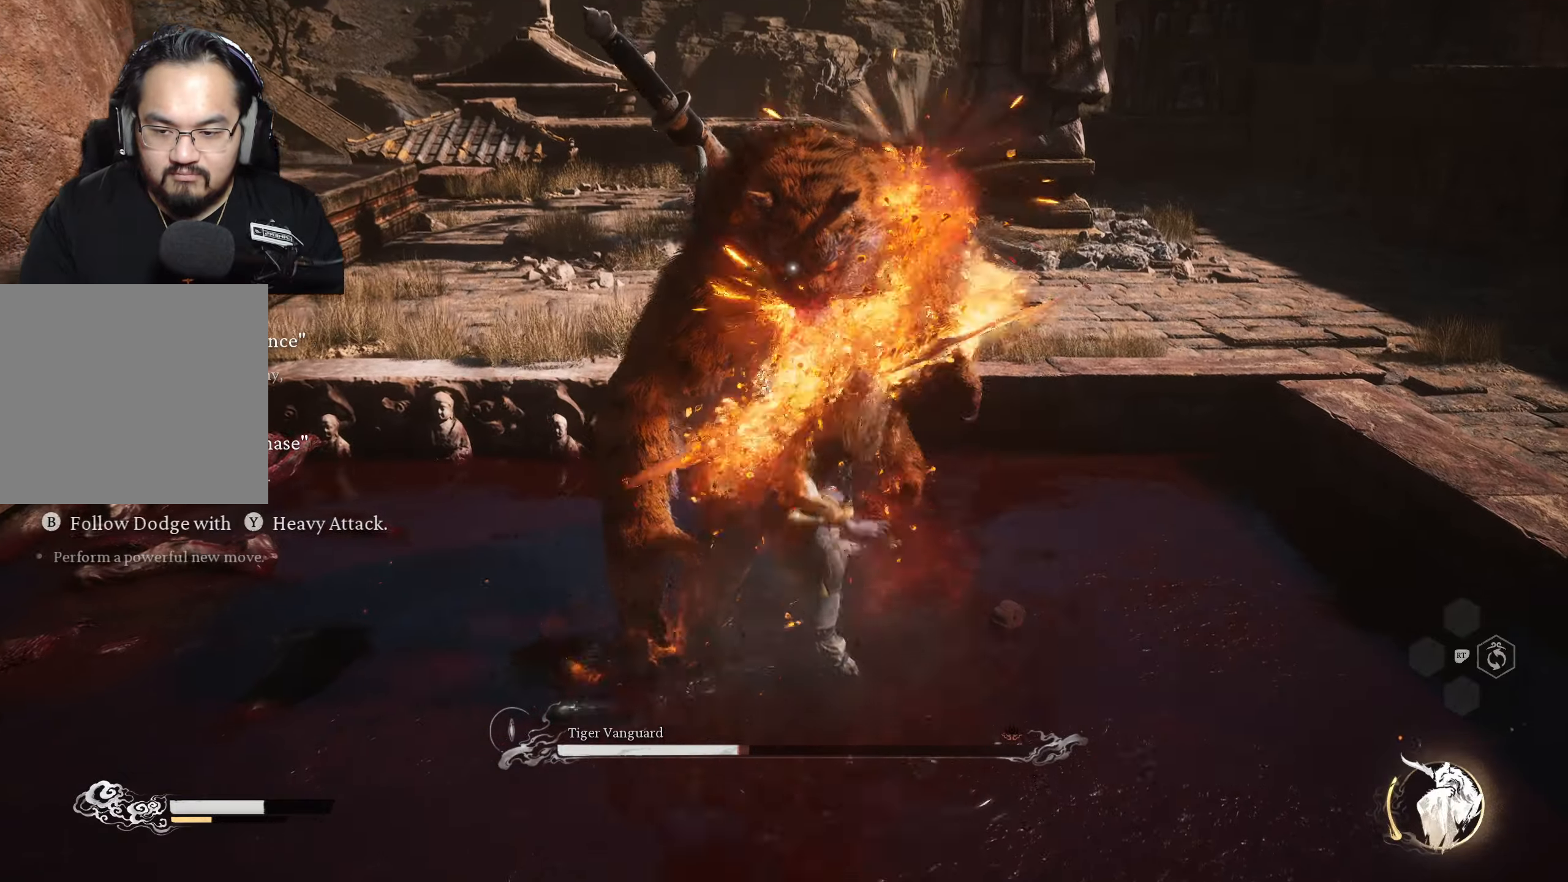
{"buttons": [], "left_stick": "down", "right_stick": "center", "events": [[100, "left_stick", "down"], [200, "X", "up"], [217, "left_stick", "center"], [267, "X", "down"], [450, "X", "up"], [483, "left_stick", "down"]]}
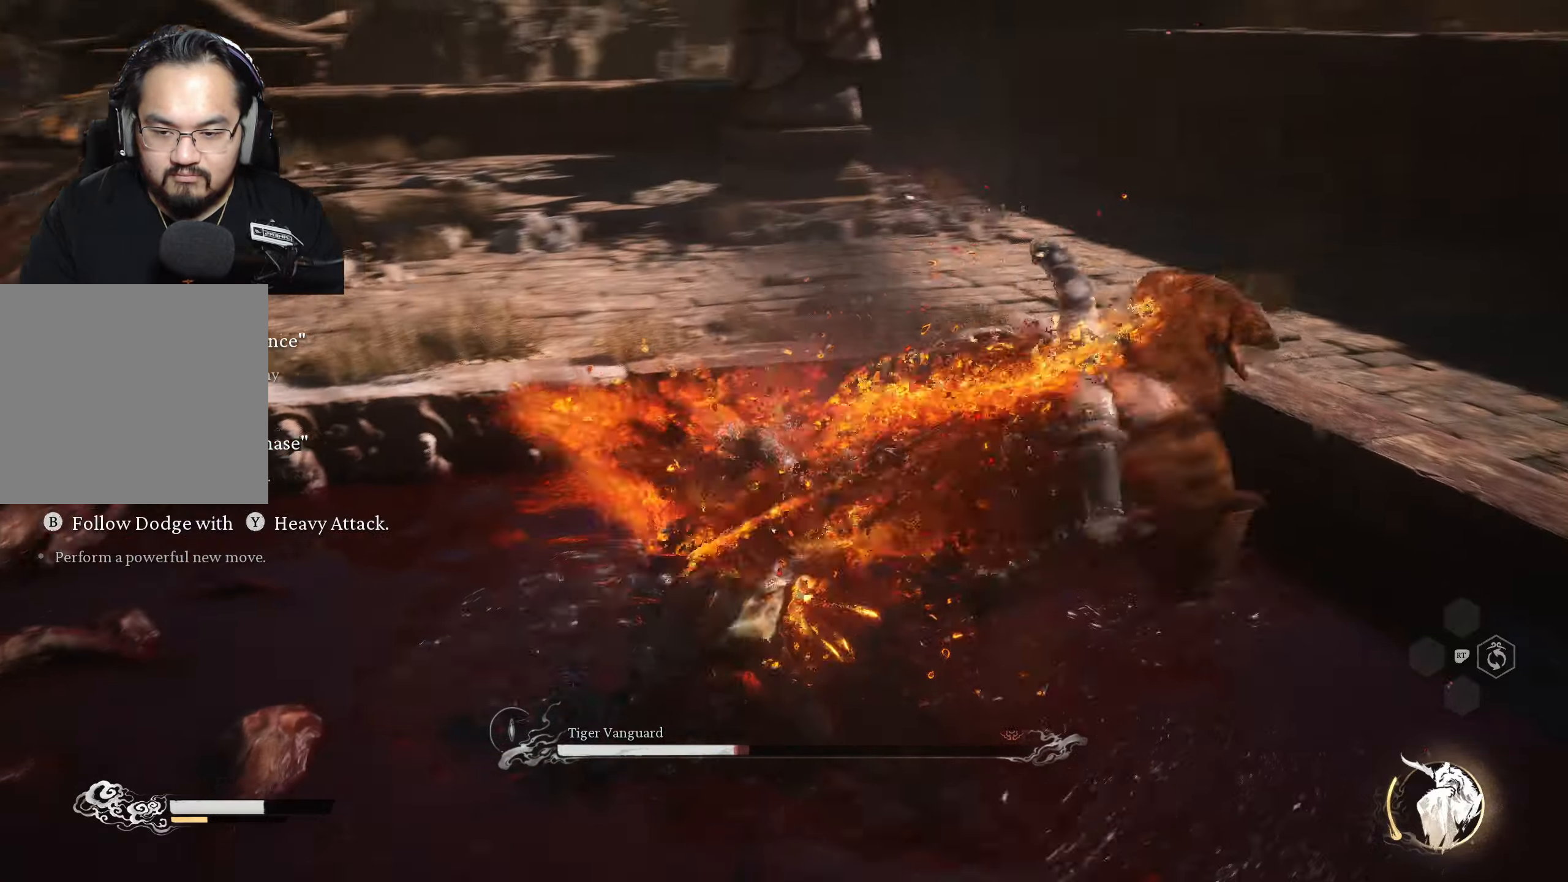
{"buttons": [], "left_stick": "up-right", "right_stick": "center", "events": [[150, "X", "down"], [283, "X", "up"], [283, "left_stick", "right"], [333, "left_stick", "up-right"]]}
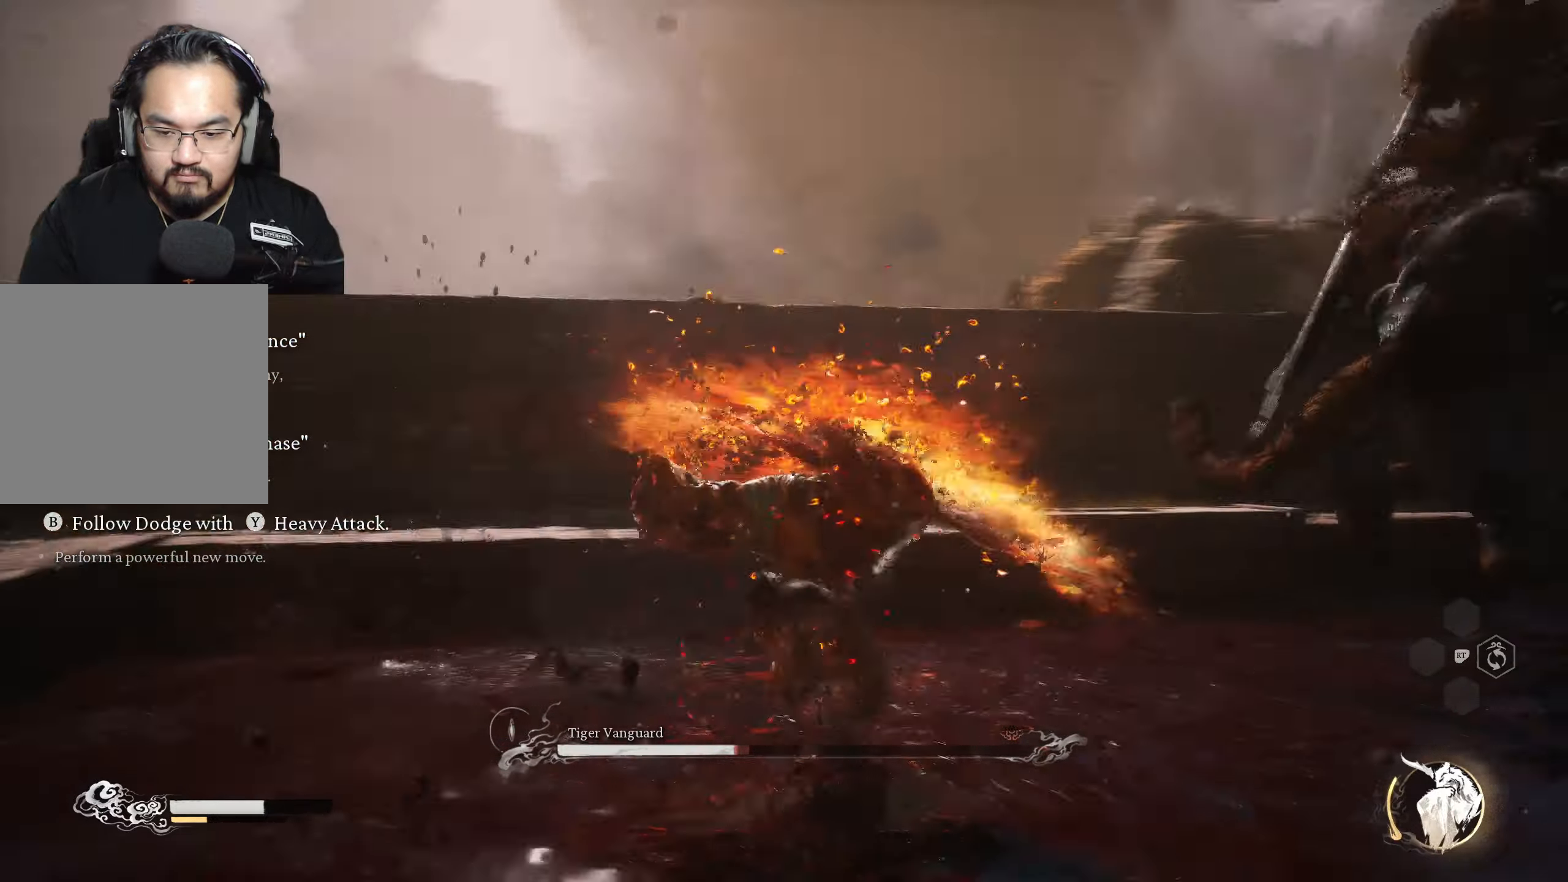
{"buttons": ["B"], "left_stick": "up-right", "right_stick": "center", "events": [[333, "B", "down"]]}
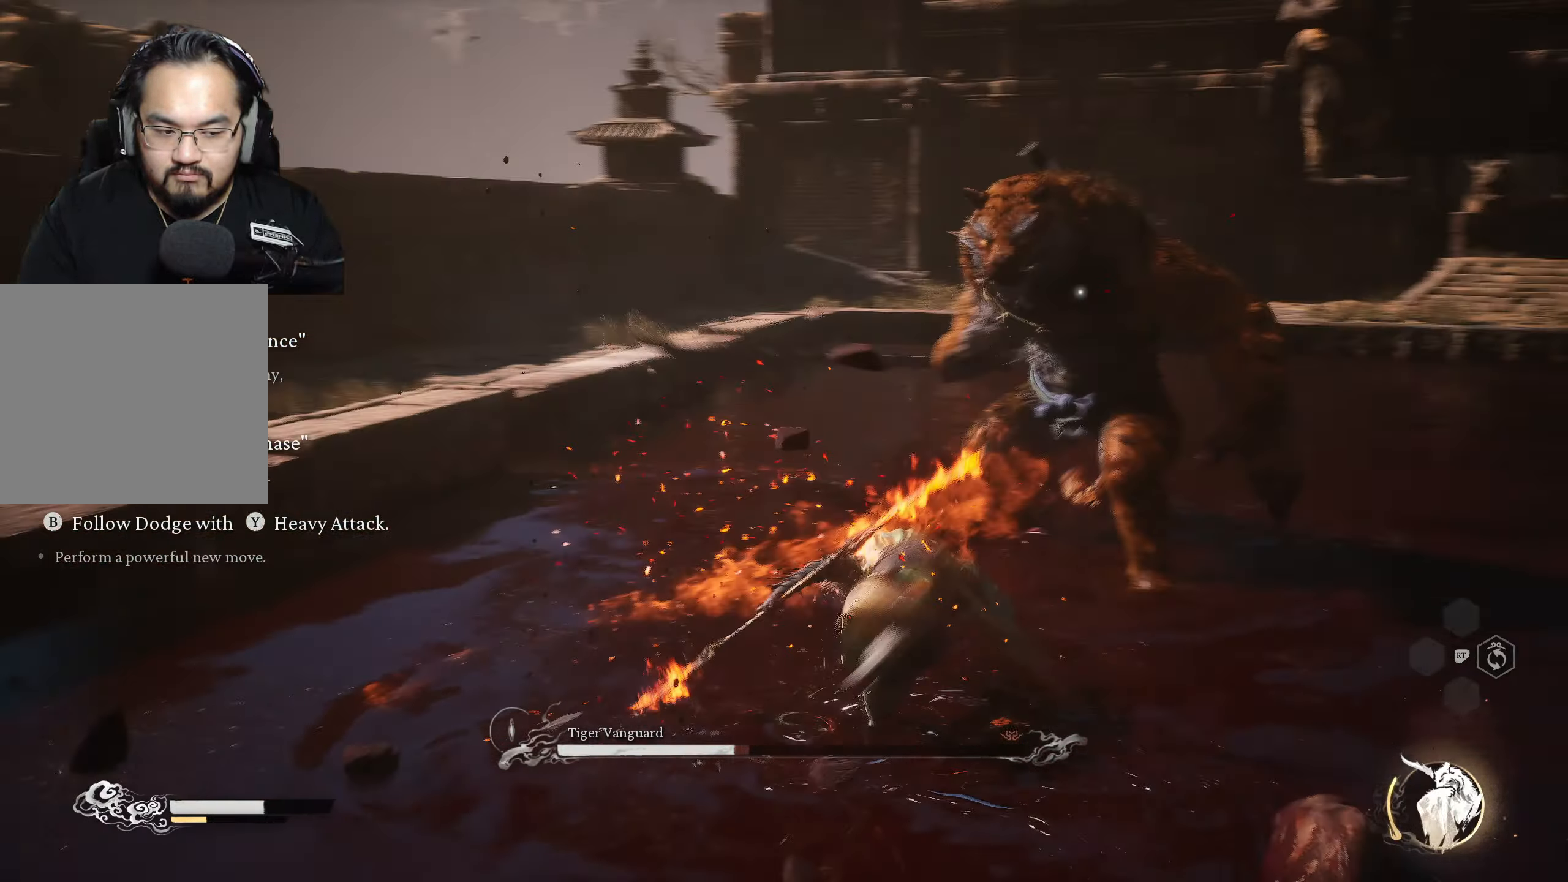
{"buttons": [], "left_stick": "up", "right_stick": "center", "events": [[83, "B", "up"], [383, "left_stick", "up"], [400, "X", "down"], [500, "X", "up"]]}
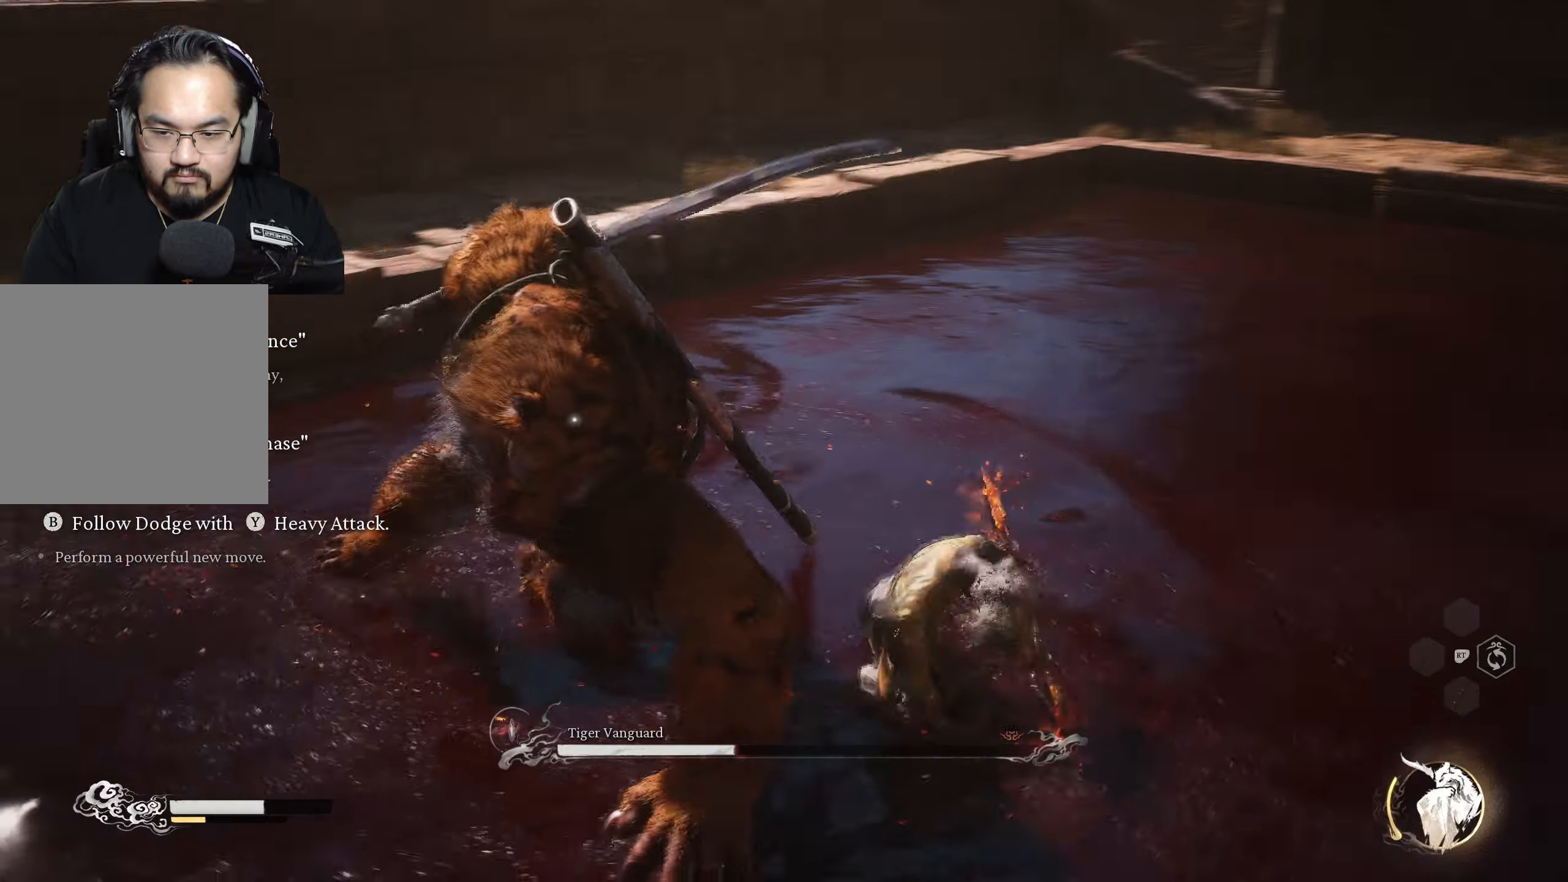
{"buttons": [], "left_stick": "up-right", "right_stick": "center", "events": [[150, "left_stick", "up-right"], [250, "B", "down"], [367, "B", "up"]]}
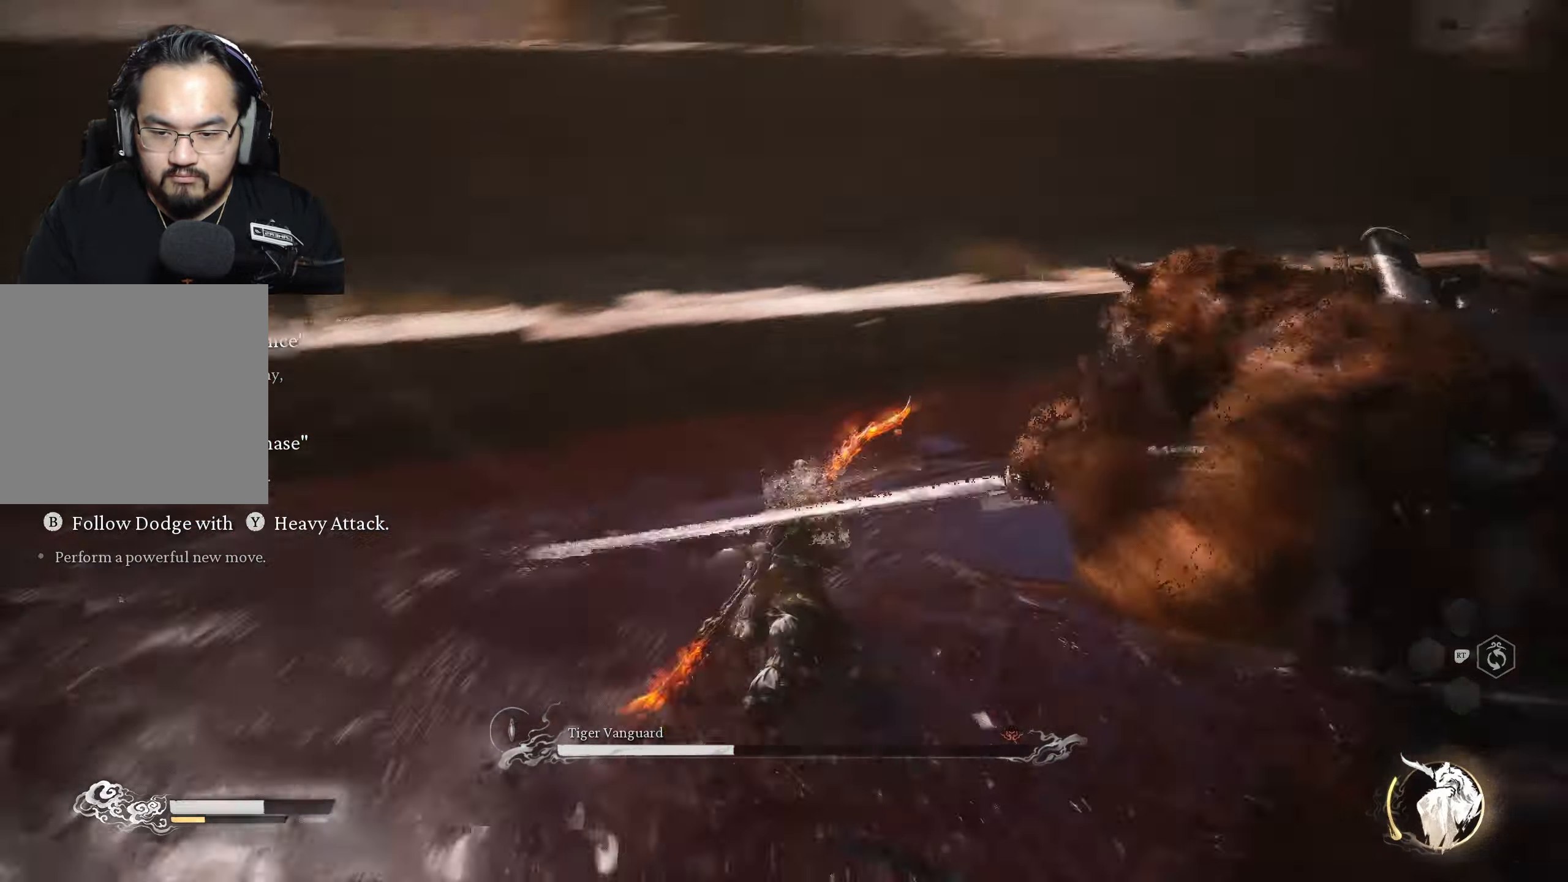
{"buttons": ["X"], "left_stick": "up-right", "right_stick": "center", "events": [[183, "X", "down"], [300, "X", "up"], [350, "X", "down"]]}
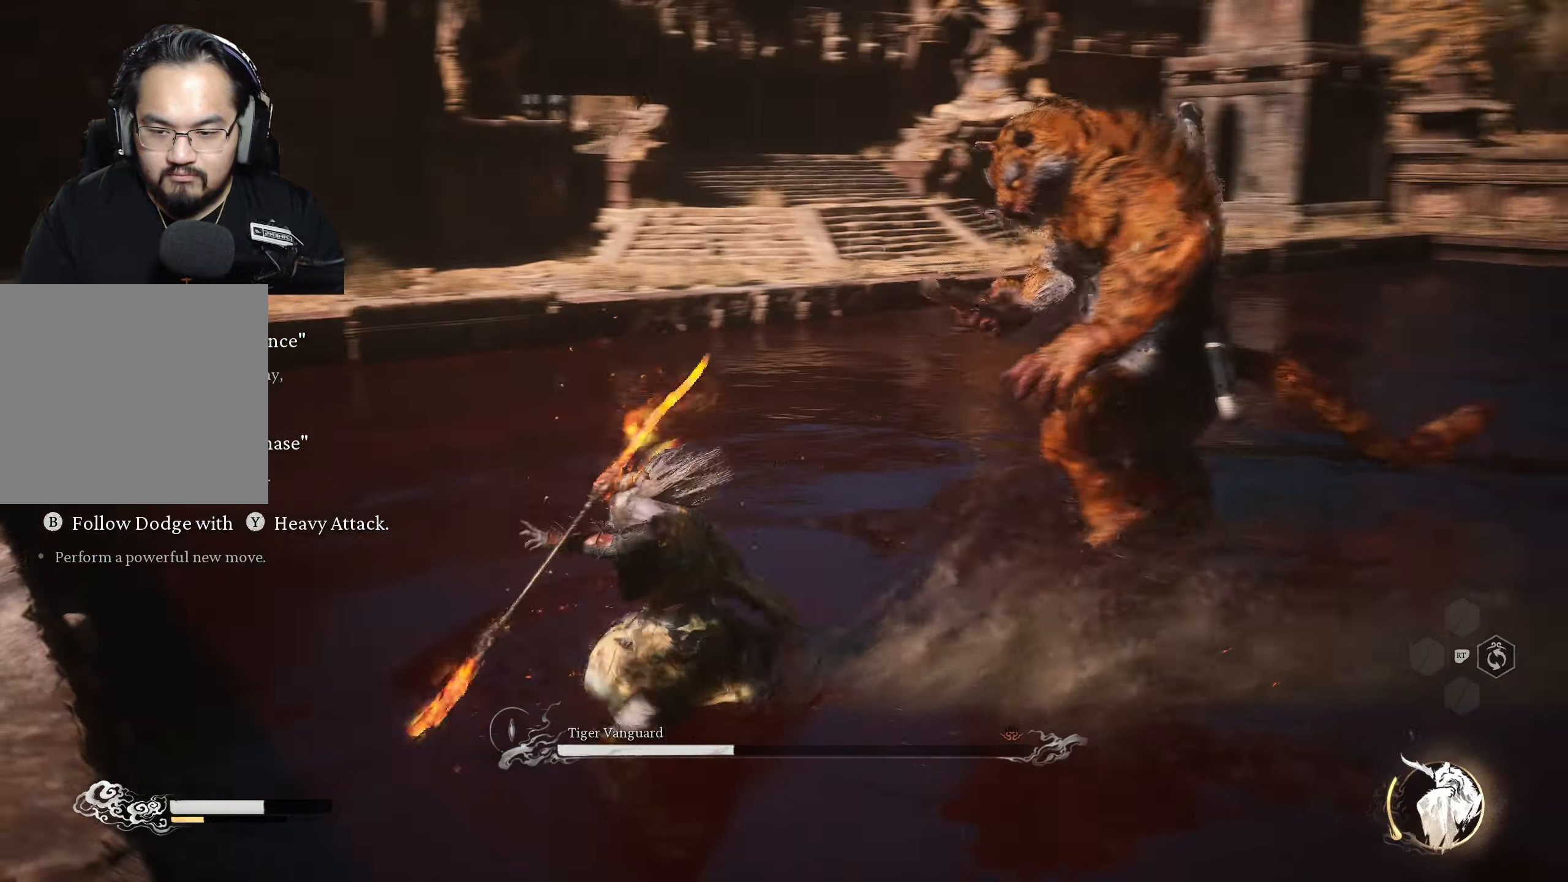
{"buttons": [], "left_stick": "up-right", "right_stick": "center", "events": [[433, "X", "up"]]}
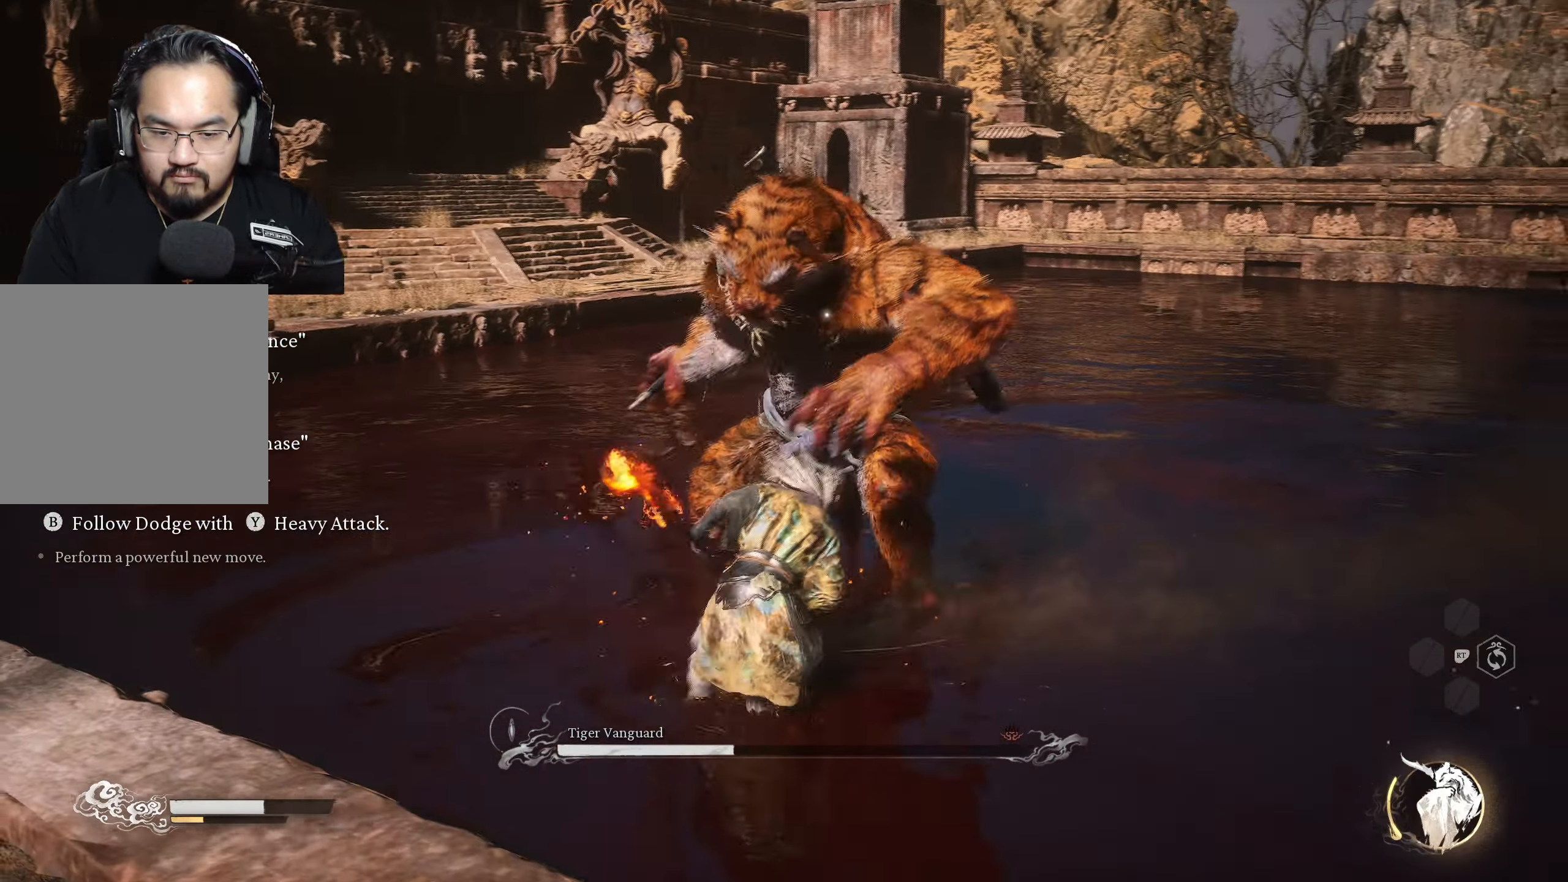
{"buttons": ["B"], "left_stick": "up-right", "right_stick": "center", "events": [[50, "X", "down"], [183, "X", "up"], [450, "B", "down"]]}
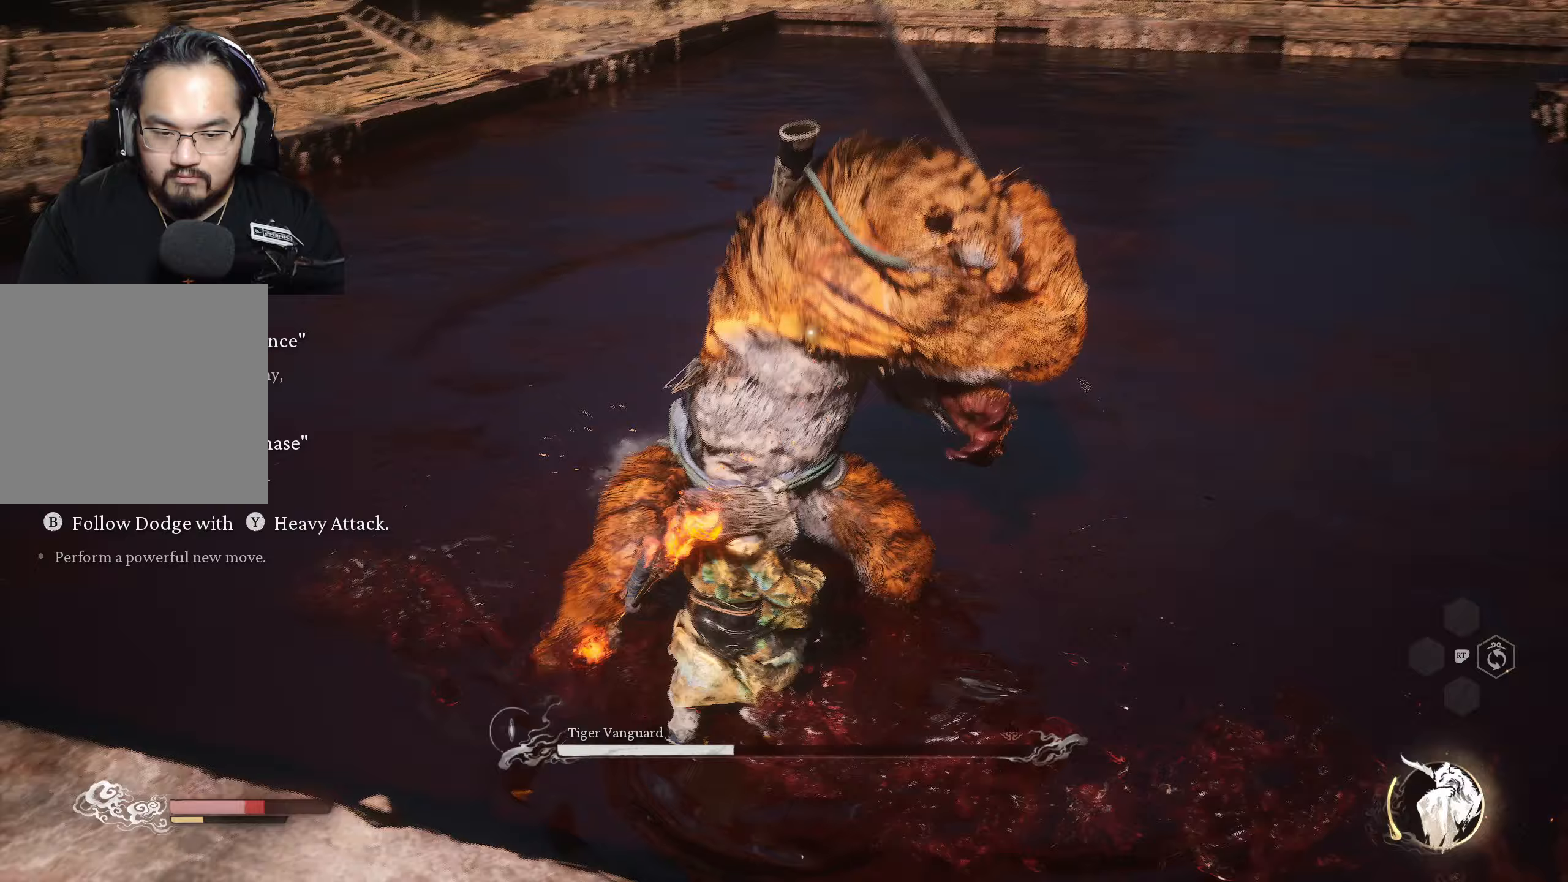
{"buttons": [], "left_stick": "up-right", "right_stick": "center", "events": [[33, "B", "up"], [50, "left_stick", "up"], [100, "B", "down"], [200, "B", "up"], [417, "B", "down"], [483, "left_stick", "up-right"], [500, "B", "up"]]}
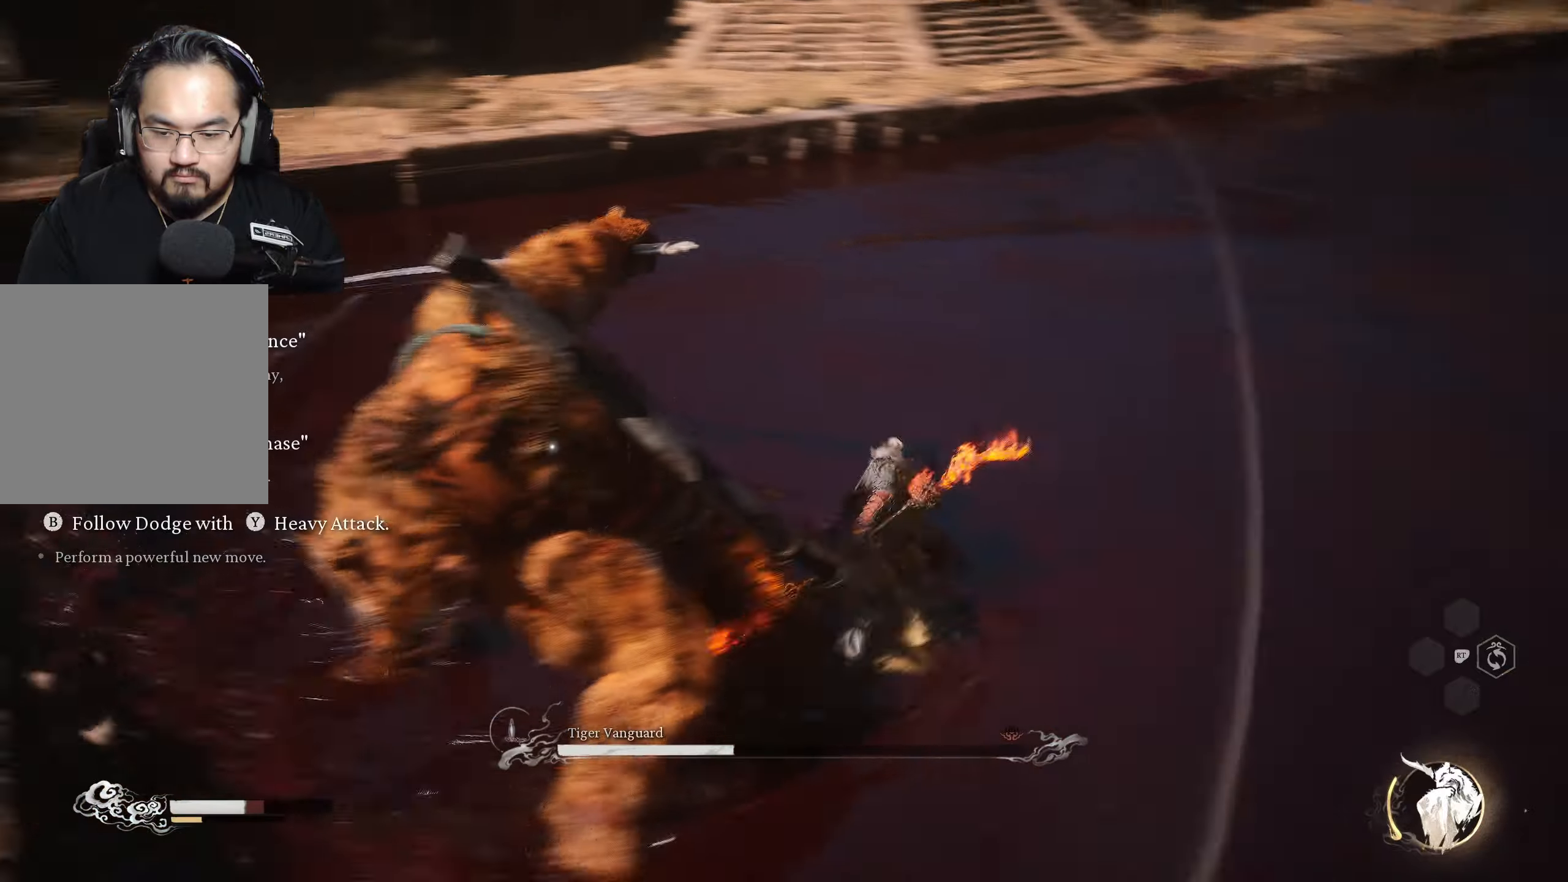
{"buttons": ["Y"], "left_stick": "up", "right_stick": "center", "events": [[200, "Y", "down"], [217, "left_stick", "up"], [250, "Y", "up"], [317, "Y", "down"], [383, "Y", "up"], [433, "Y", "down"]]}
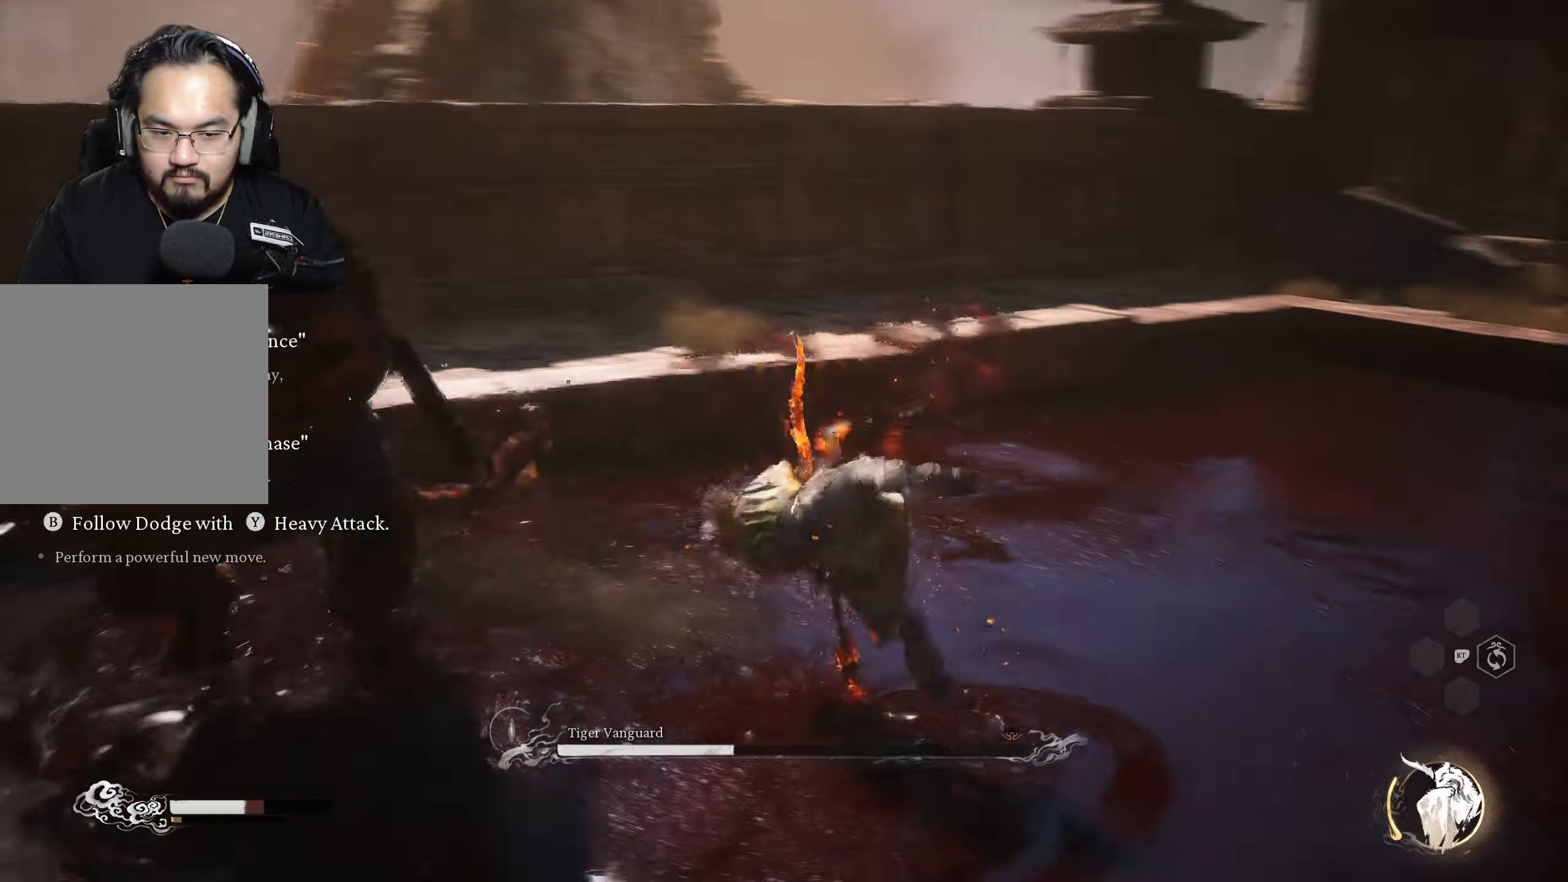
{"buttons": ["Y"], "left_stick": "up", "right_stick": "center", "events": []}
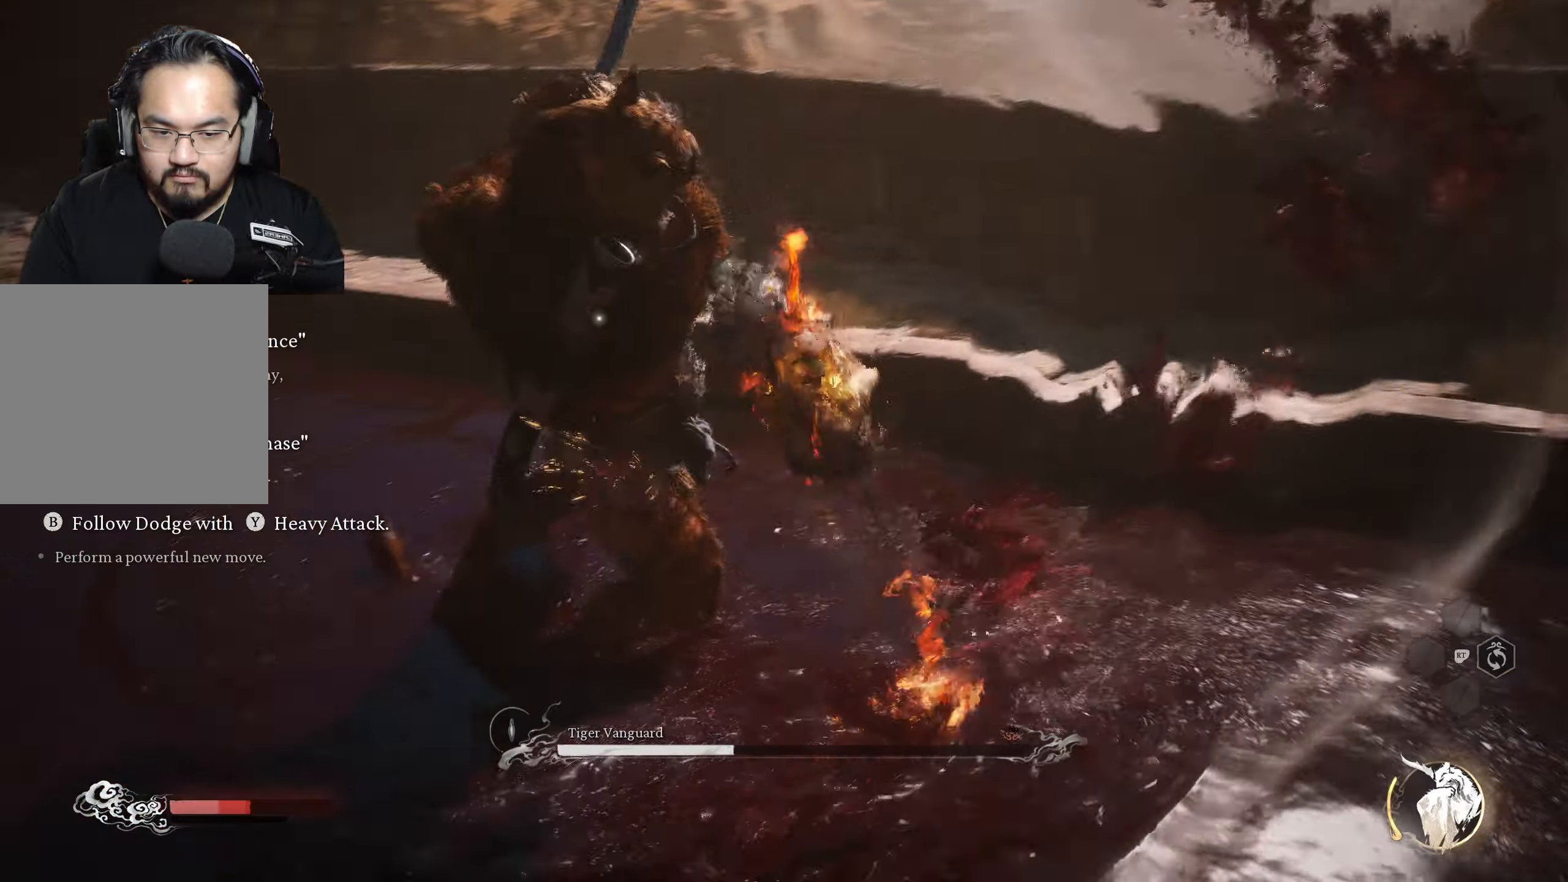
{"buttons": ["Y"], "left_stick": "up", "right_stick": "center", "events": [[350, "Y", "up"], [433, "Y", "down"]]}
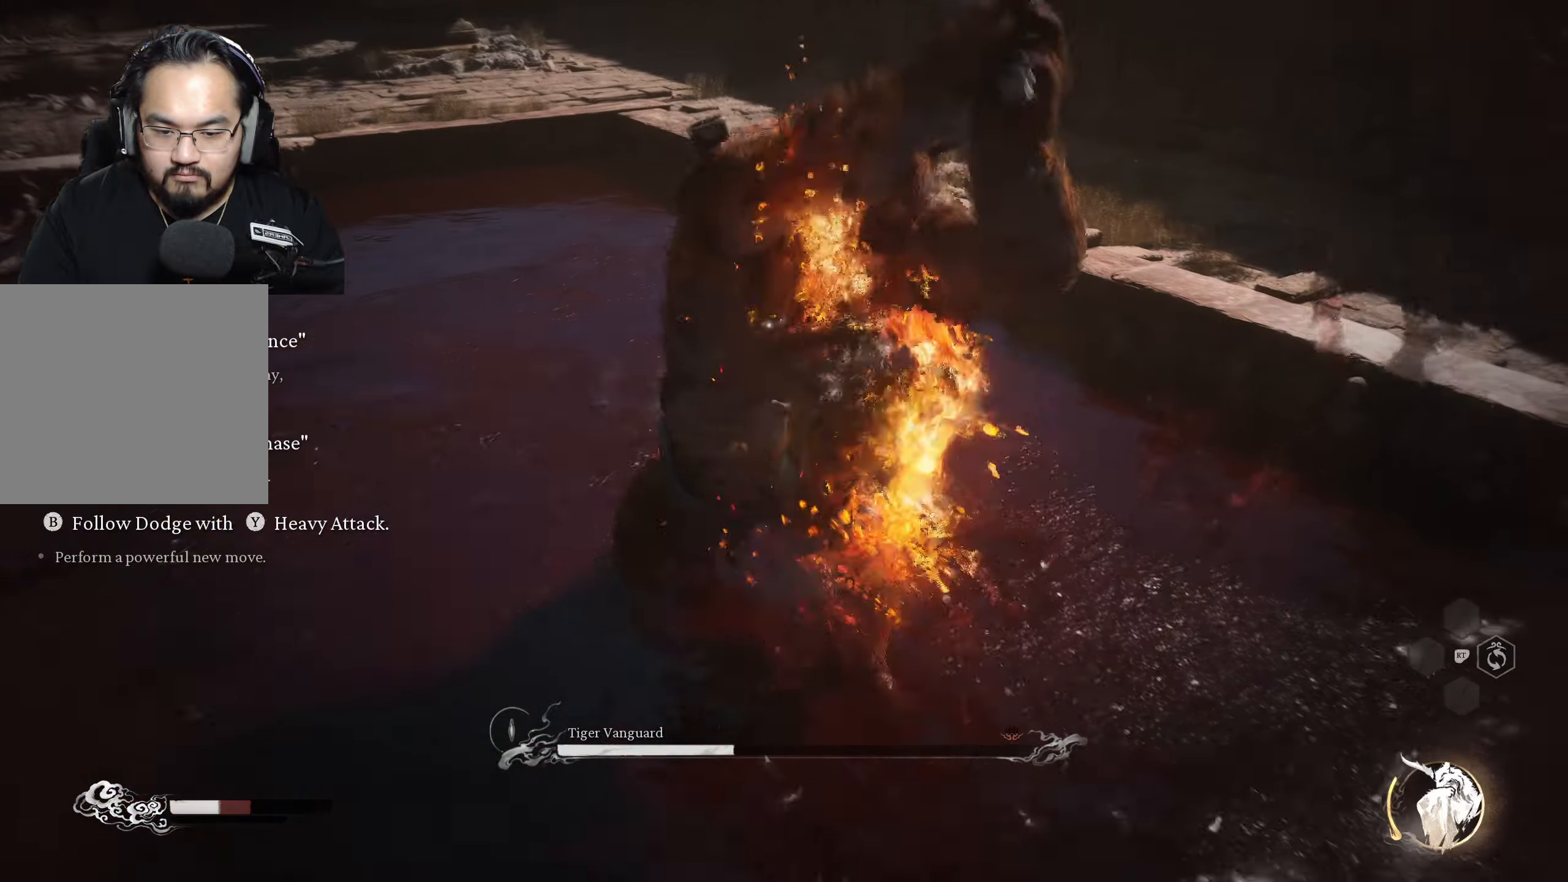
{"buttons": [], "left_stick": "up", "right_stick": "center", "events": [[83, "Y", "up"]]}
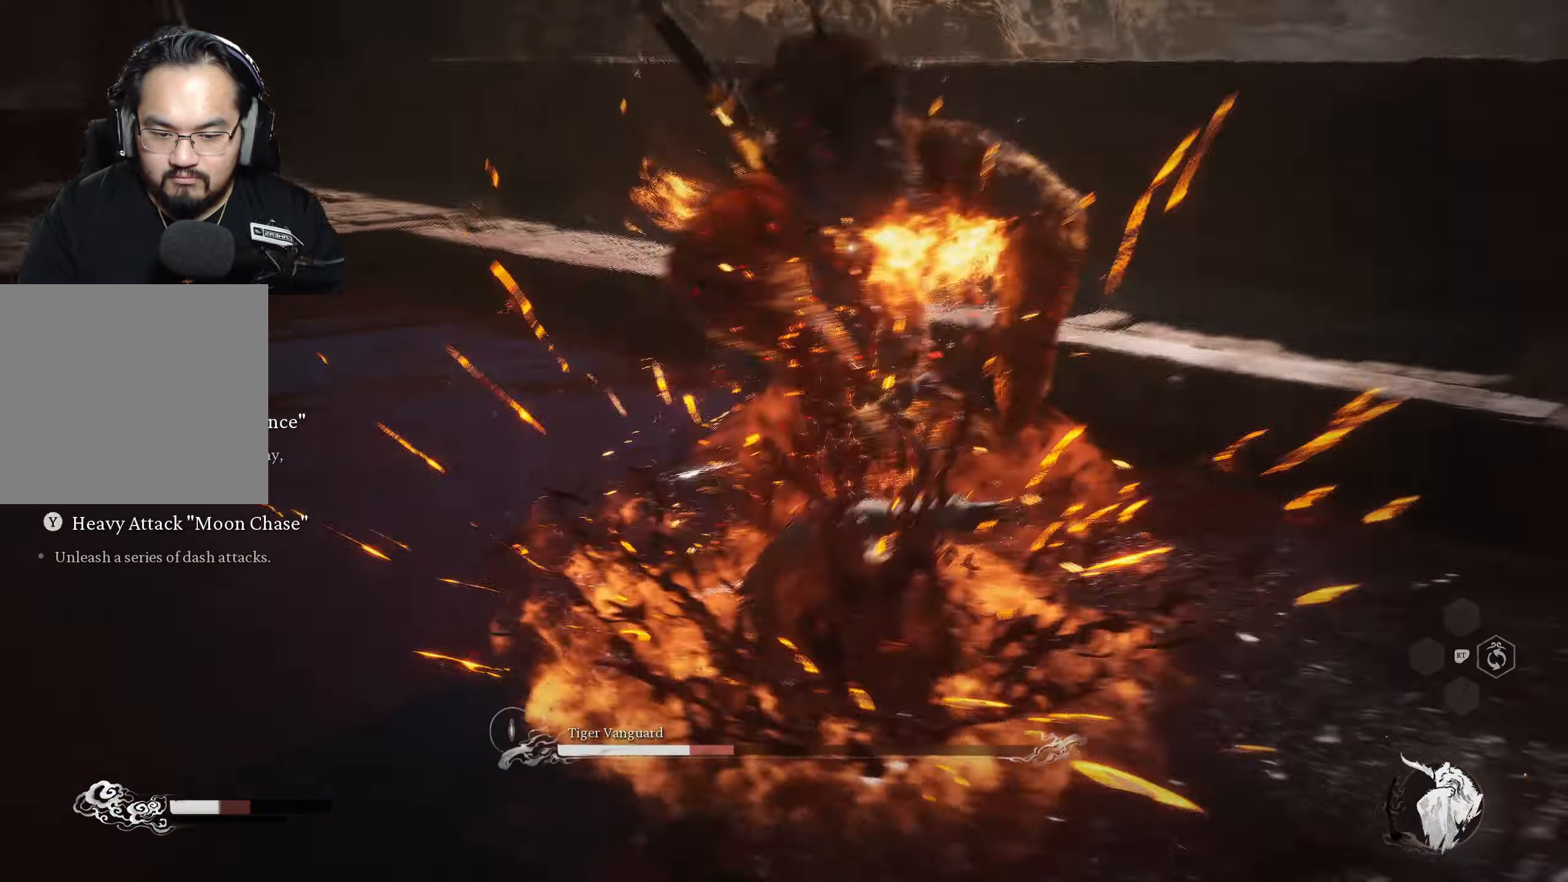
{"buttons": ["X"], "left_stick": "up", "right_stick": "center", "events": [[67, "X", "down"], [167, "X", "up"], [233, "X", "down"], [317, "X", "up"], [417, "X", "down"]]}
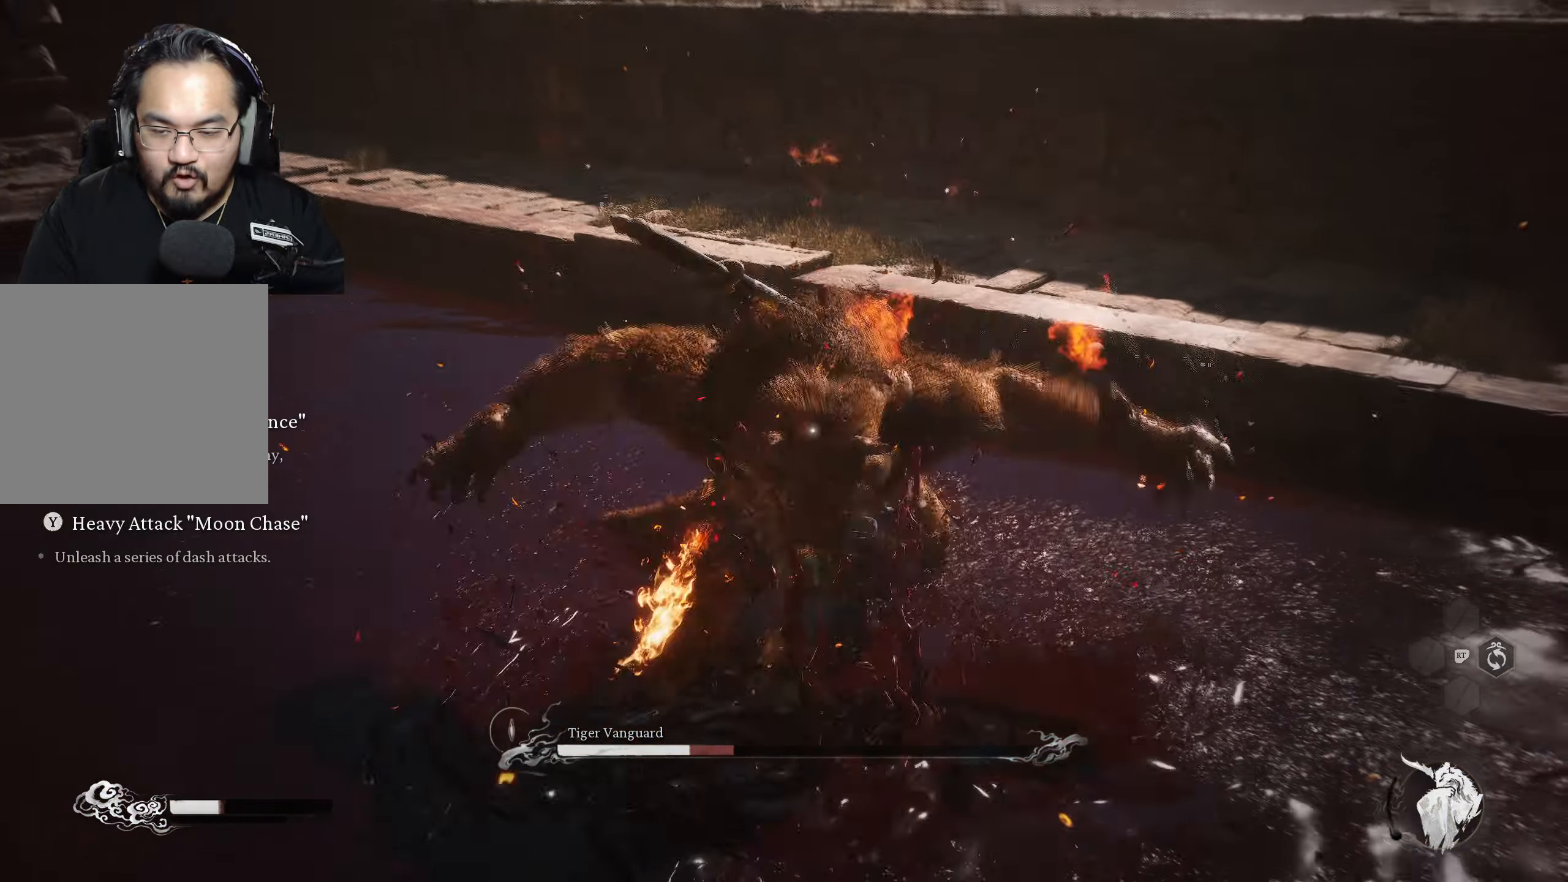
{"buttons": ["X"], "left_stick": "center", "right_stick": "center", "events": [[17, "X", "up"], [100, "X", "down"], [167, "X", "up"], [250, "X", "down"], [317, "X", "up"], [317, "left_stick", "center"], [383, "X", "down"], [450, "X", "up"], [500, "X", "down"]]}
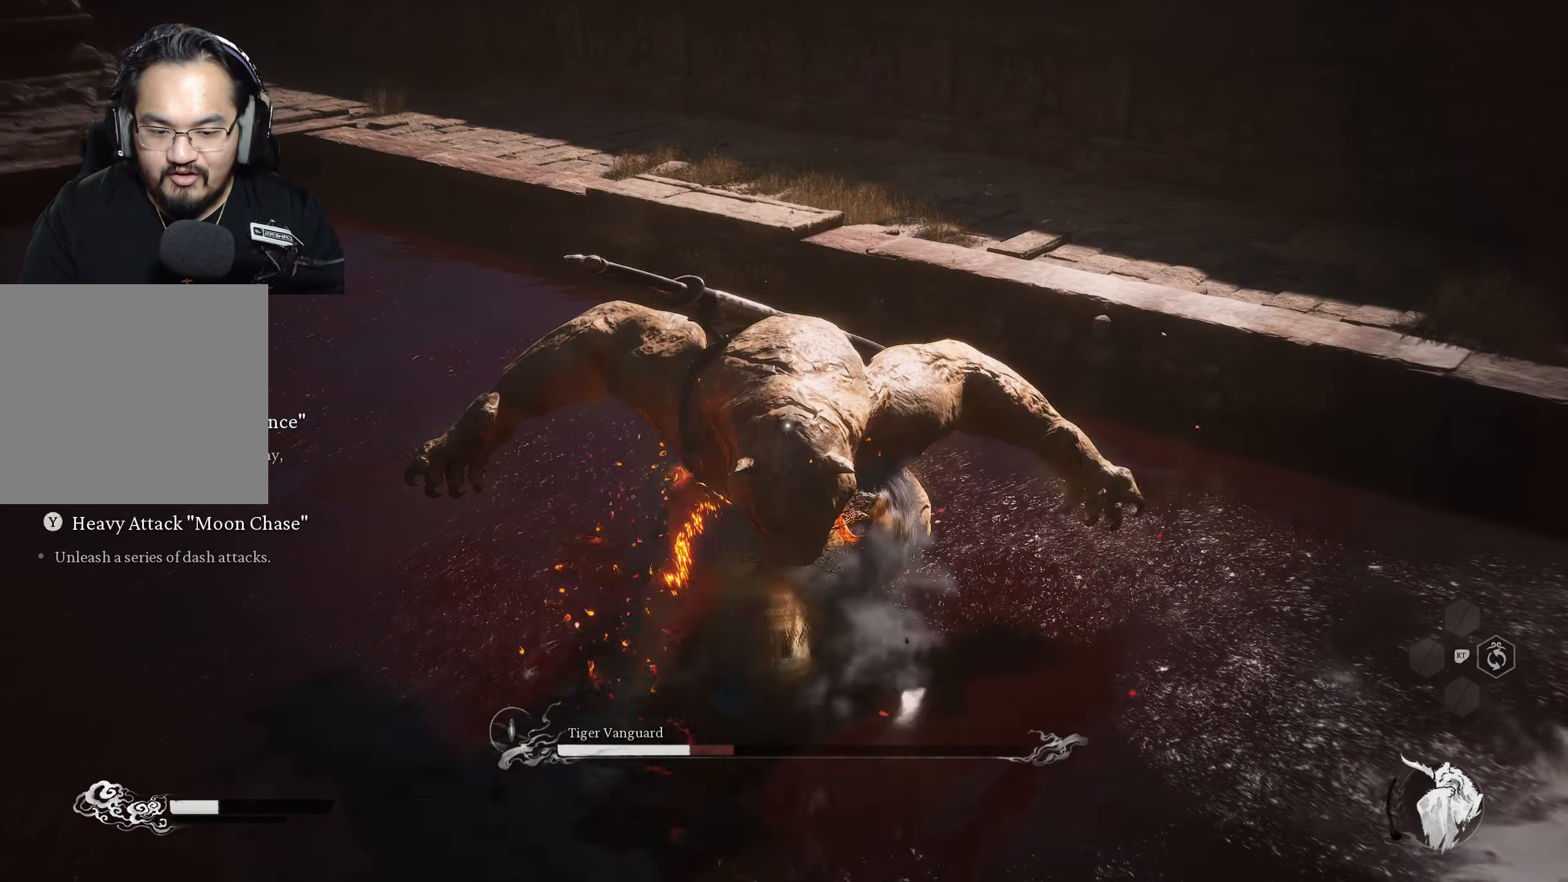
{"buttons": [], "left_stick": "down-left", "right_stick": "center", "events": [[83, "X", "up"], [133, "left_stick", "left"], [183, "left_stick", "down-left"]]}
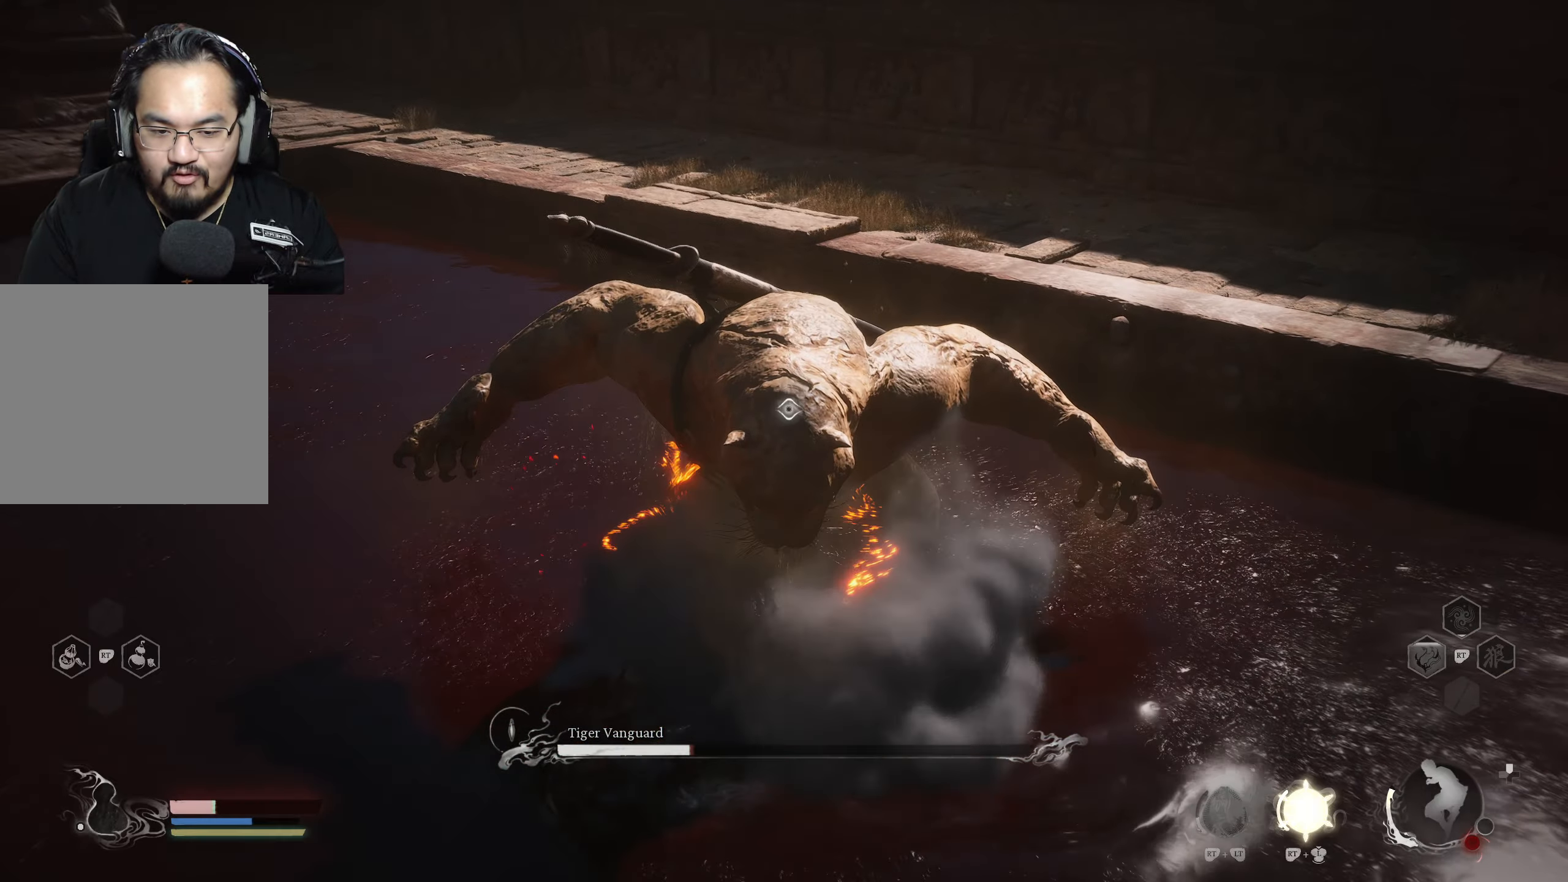
{"buttons": [], "left_stick": "down-left", "right_stick": "center", "events": [[100, "X", "down"], [117, "left_stick", "left"], [183, "X", "up"], [267, "left_stick", "down-left"]]}